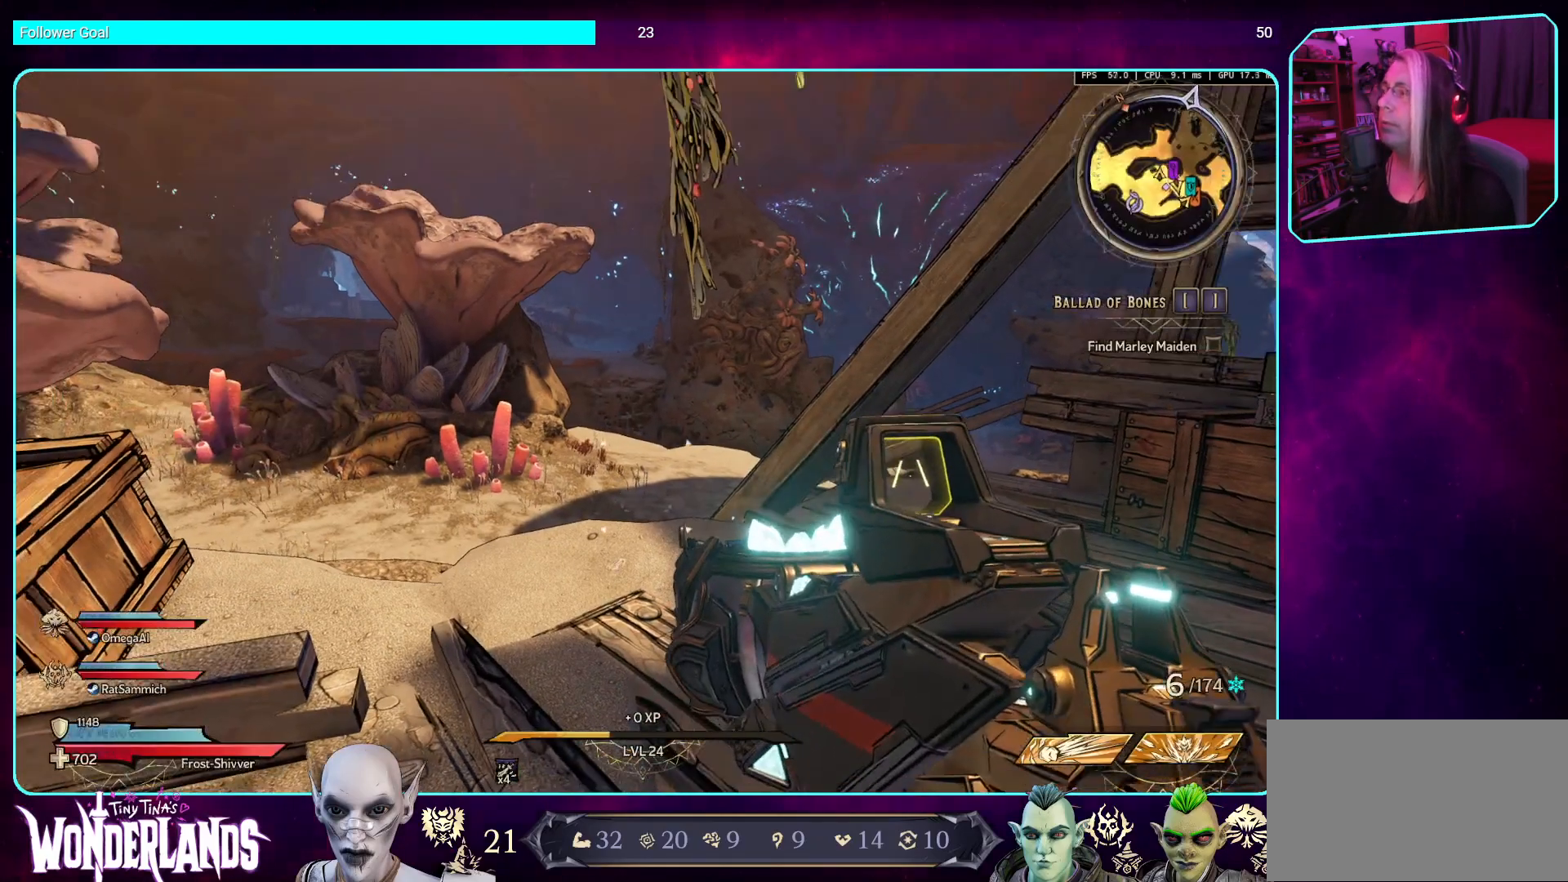
Gameplay with keyboard and mouse; each line is a JSON object with the keys and mouse buttons held at the frame after it. "events" lists presses ("down") and releases ("up") of "a", "ctrl", "d", "e", "q", "s", "shift", "space", "w", "mouse_left", "mouse_wheel", "mouse_right", "mouse_mb4" and "mouse_mb5" between this image and that frame as [ms after this image, input, new state], when the widget could be followed in between. "mouse_left", "mouse_wheel", "mouse_right", "mouse_mb4", "mouse_mb5" = the "left", "wheel", "right", "mb4", "mb5" buttons of the "mouse" list. No other keys are recorded. "wheel" means that the mouse wheel is clicked or scrolled. Mouse movement is not recorded.
{"keys": [], "mouse": [], "events": []}
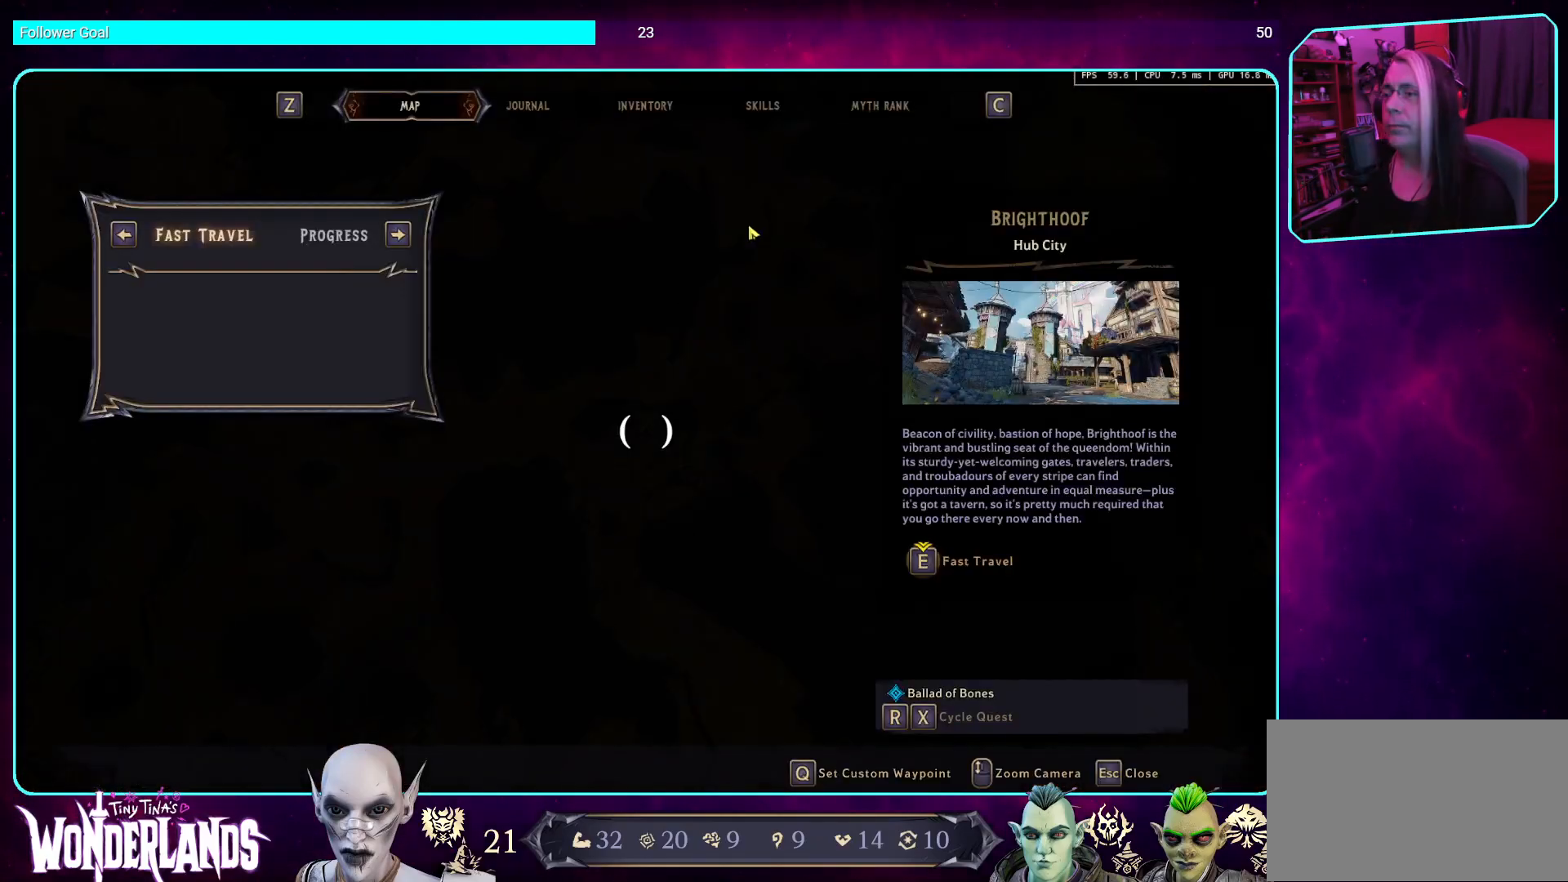
{"keys": [], "mouse": [], "events": []}
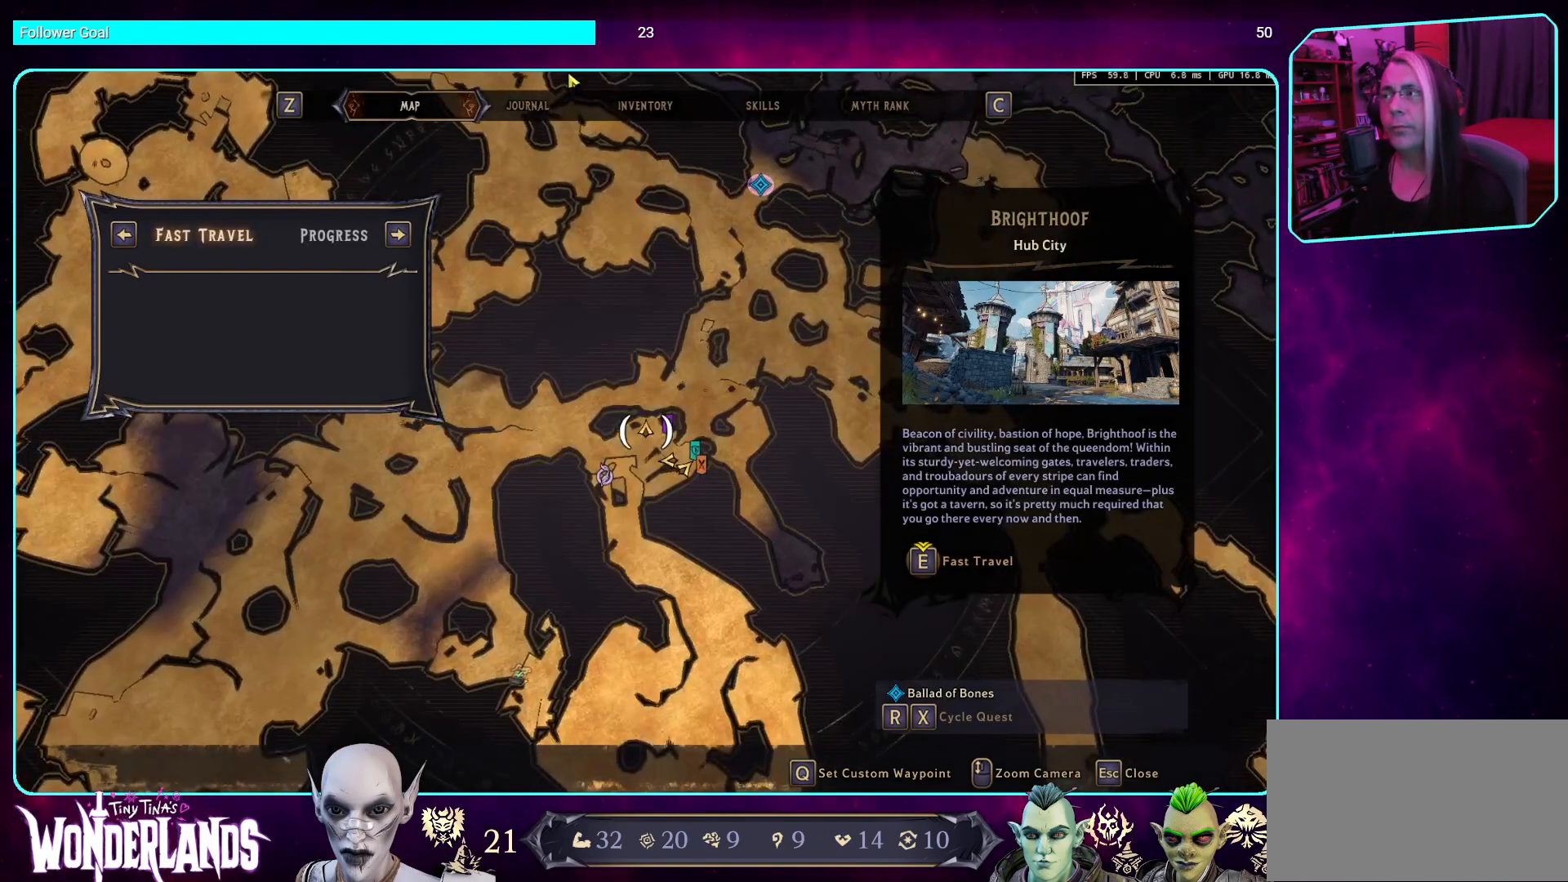
{"keys": [], "mouse": [], "events": []}
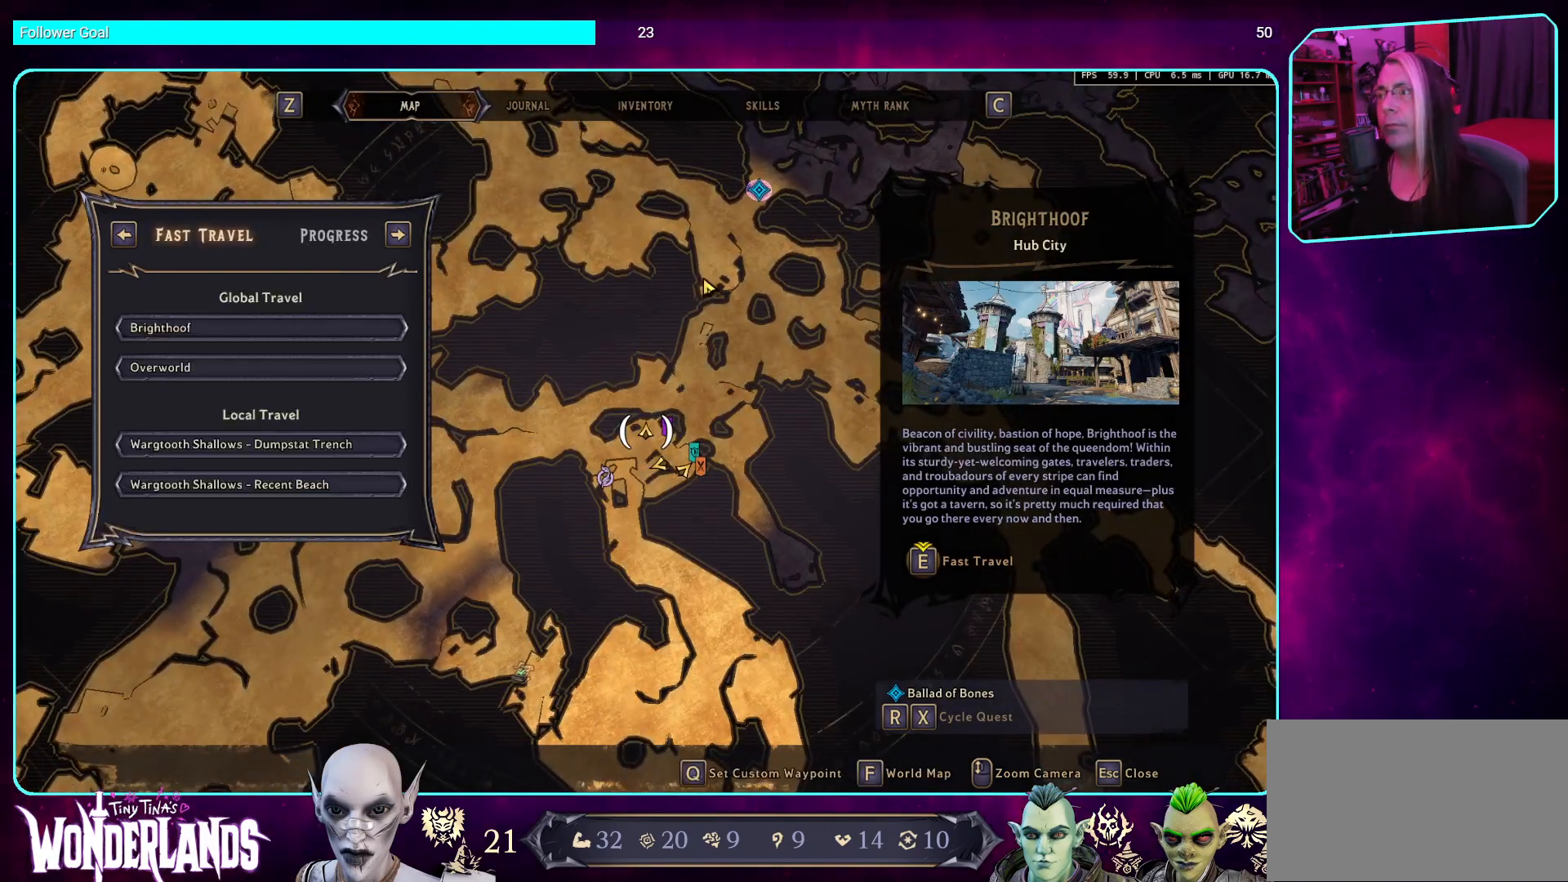
{"keys": [], "mouse": ["left"], "events": [[370, "mouse_left", "down"]]}
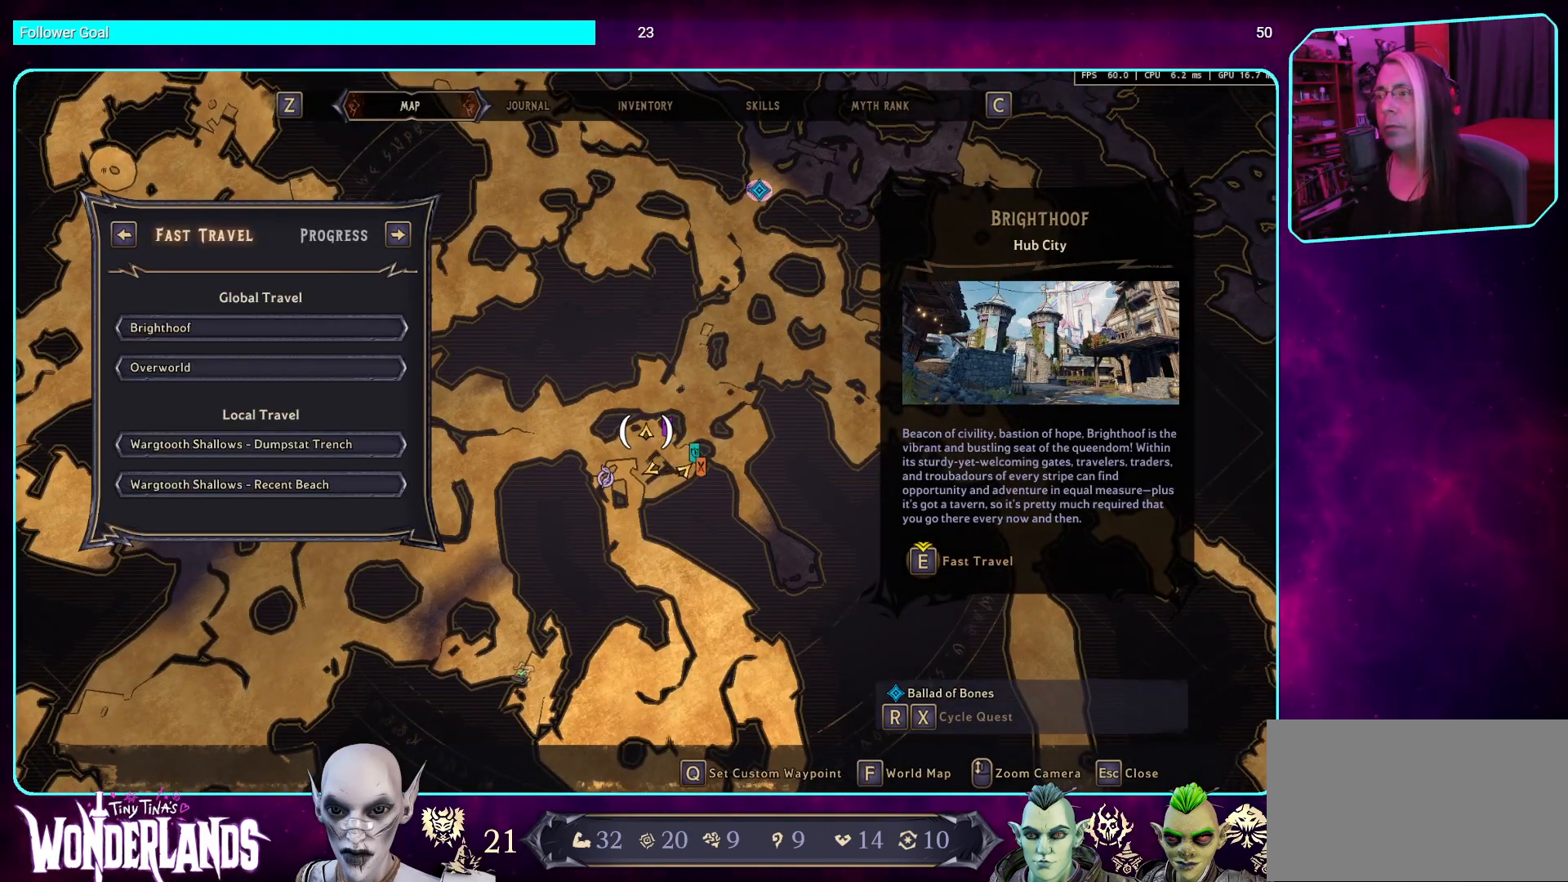
{"keys": [], "mouse": ["left"], "events": []}
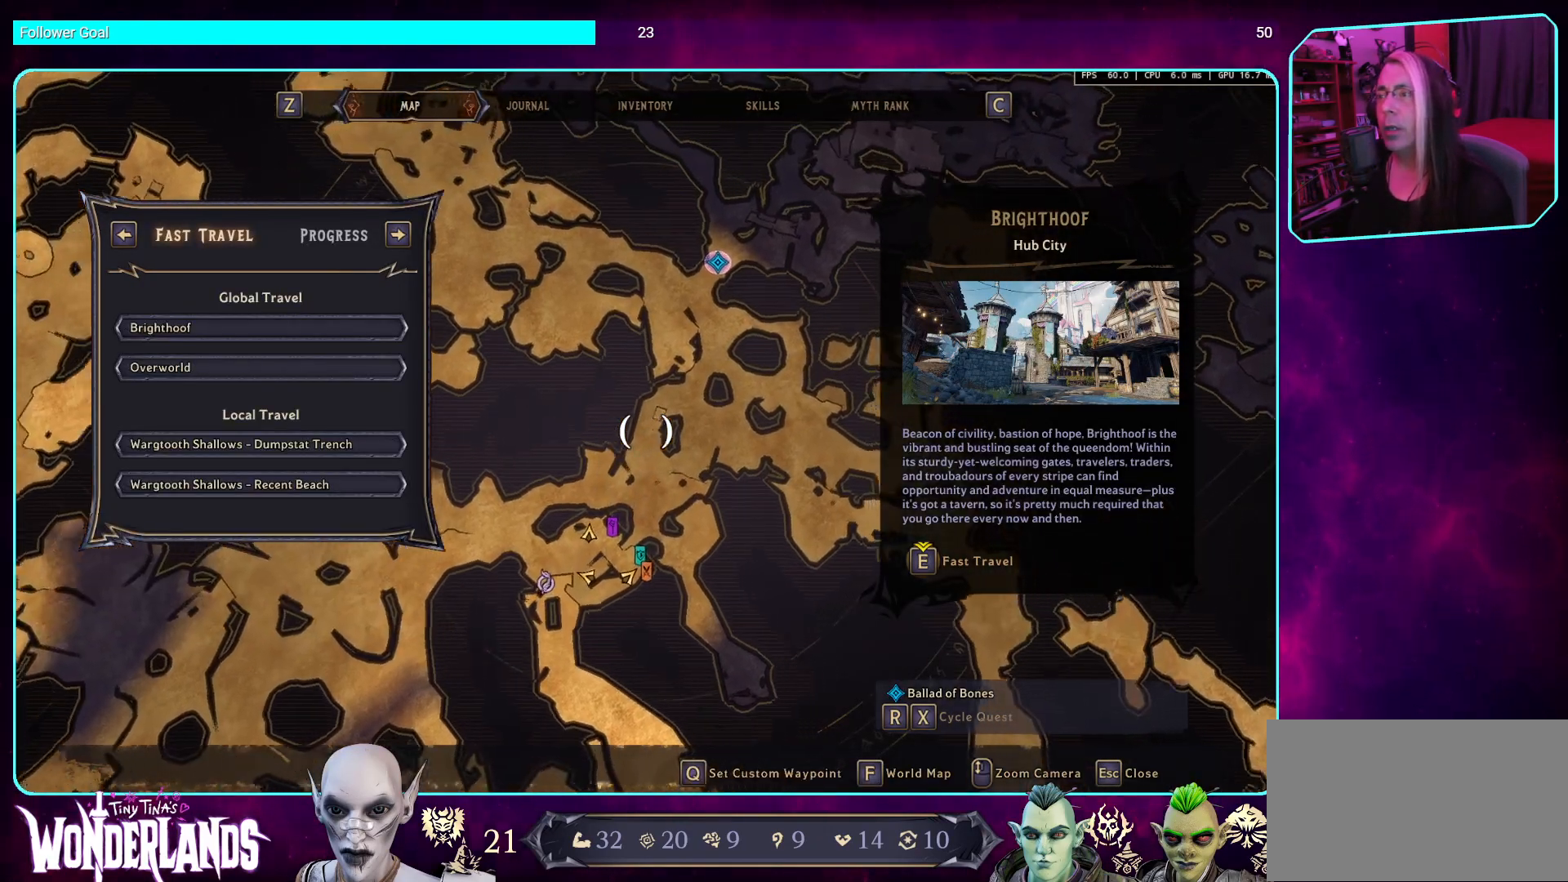
{"keys": [], "mouse": ["left"], "events": []}
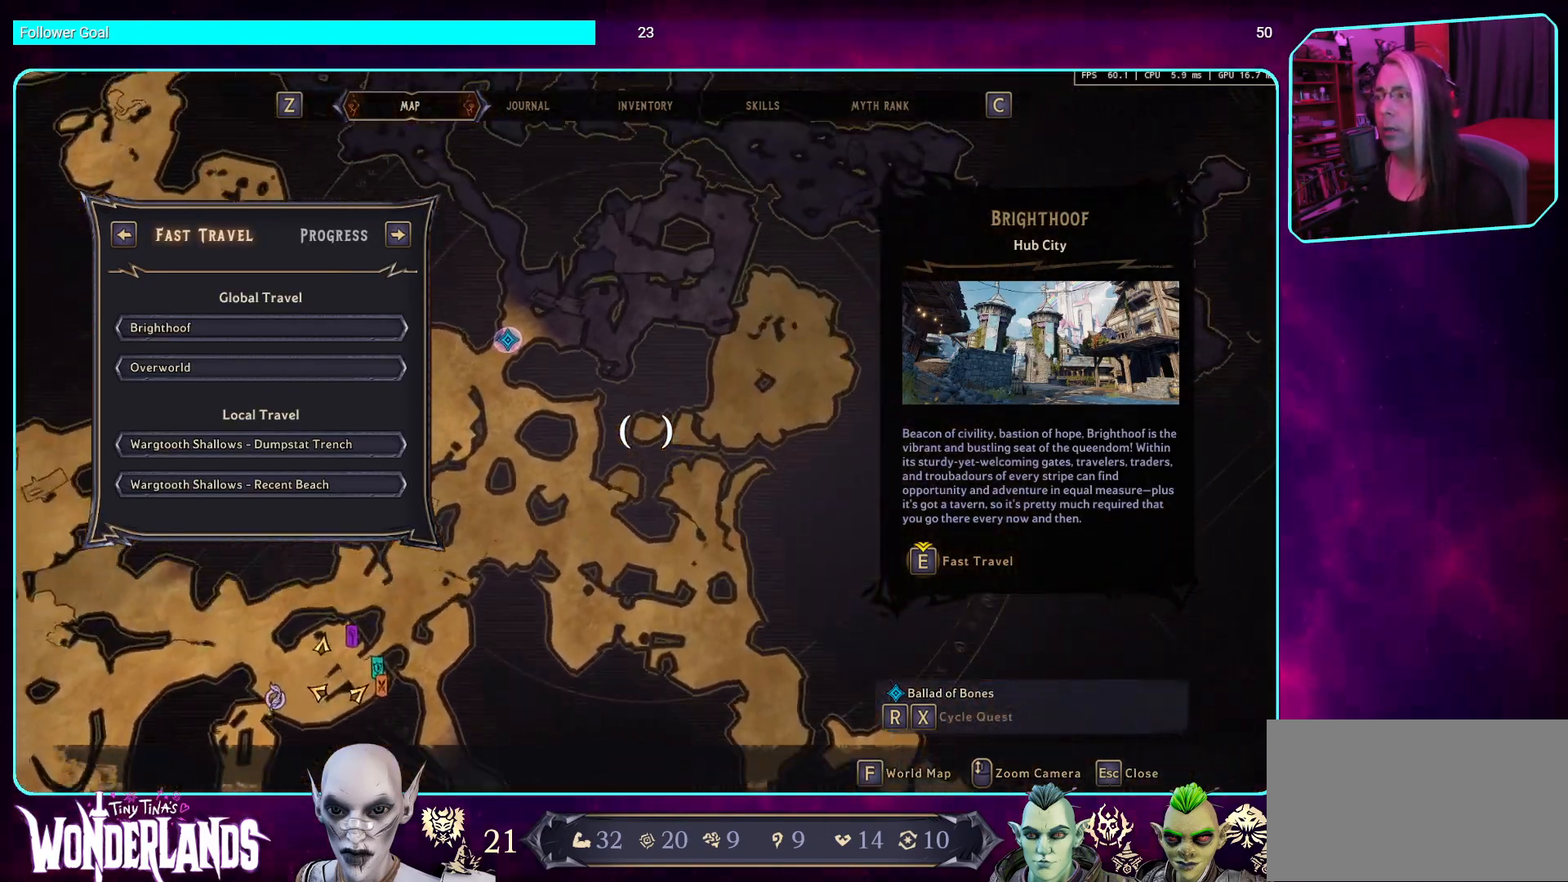
{"keys": [], "mouse": ["left"], "events": []}
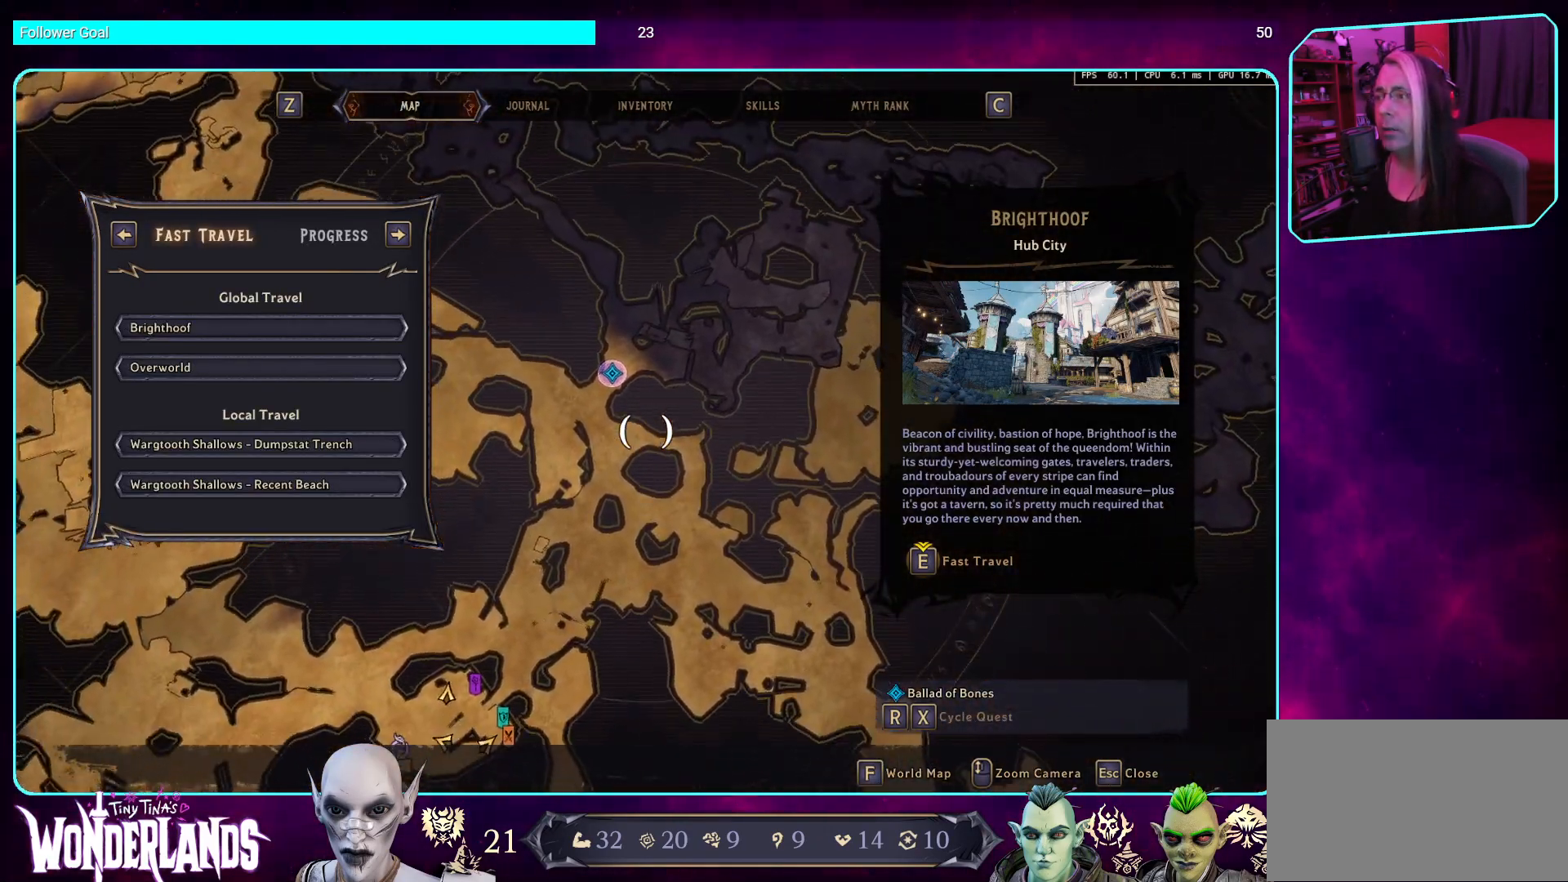
{"keys": [], "mouse": ["left"], "events": []}
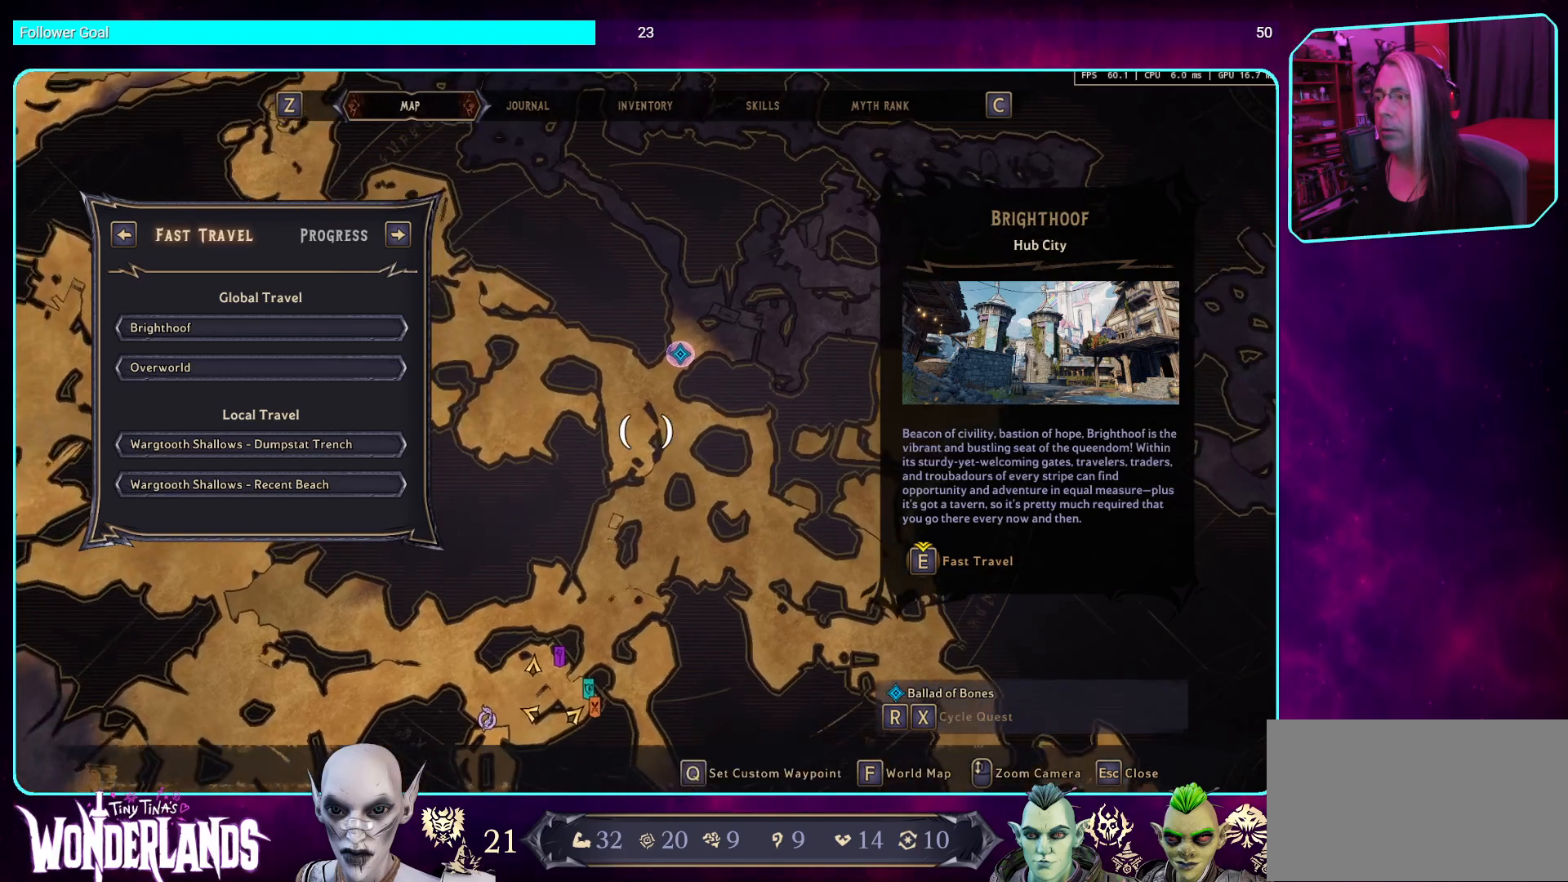
{"keys": [], "mouse": ["left"], "events": []}
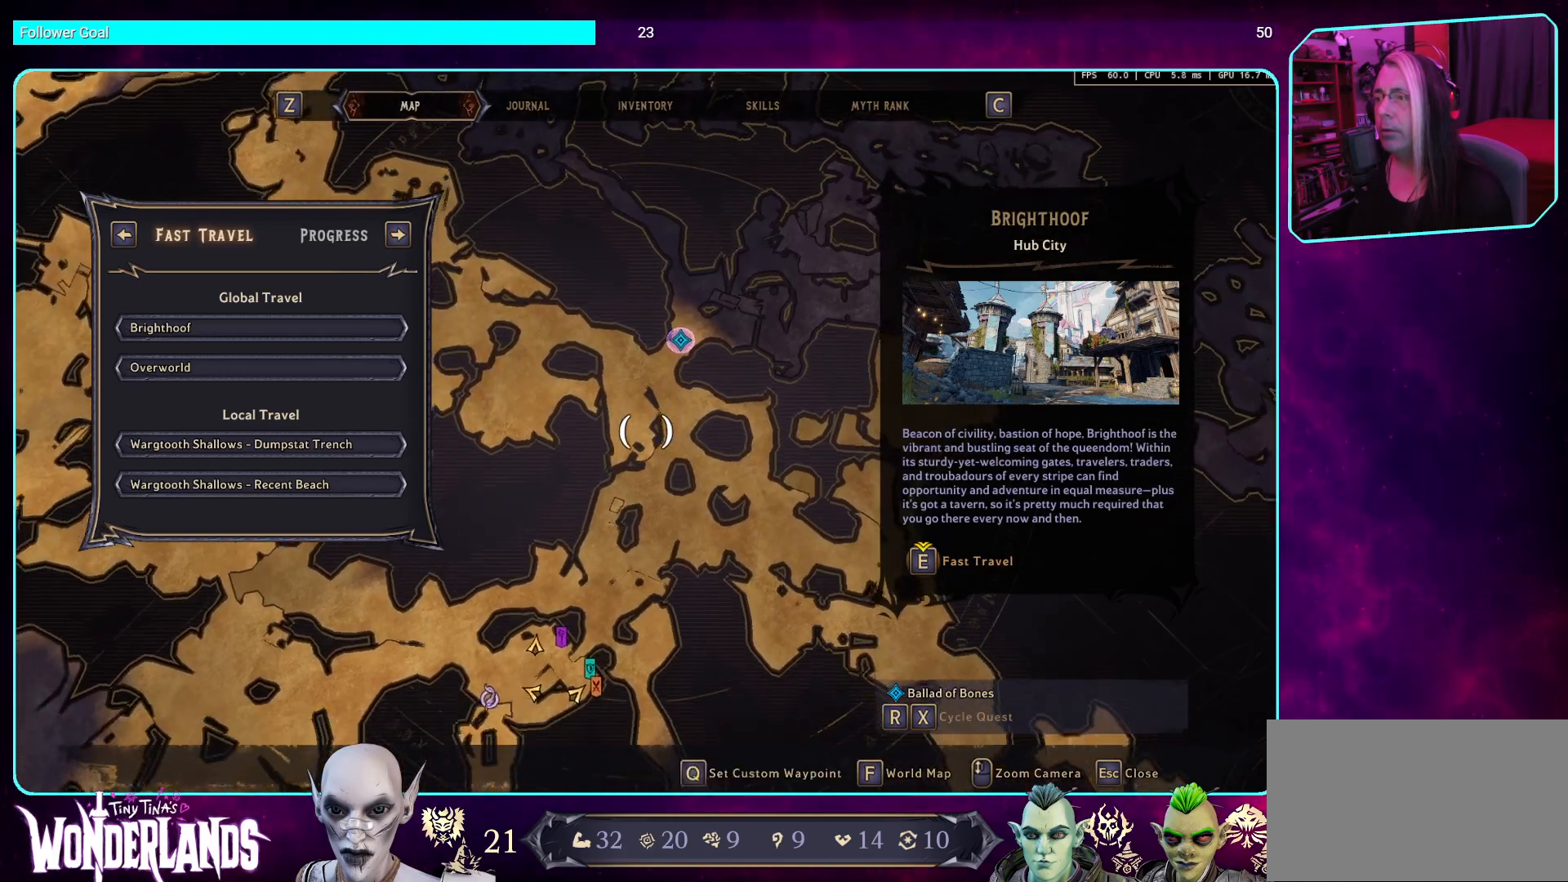
{"keys": [], "mouse": ["left"], "events": []}
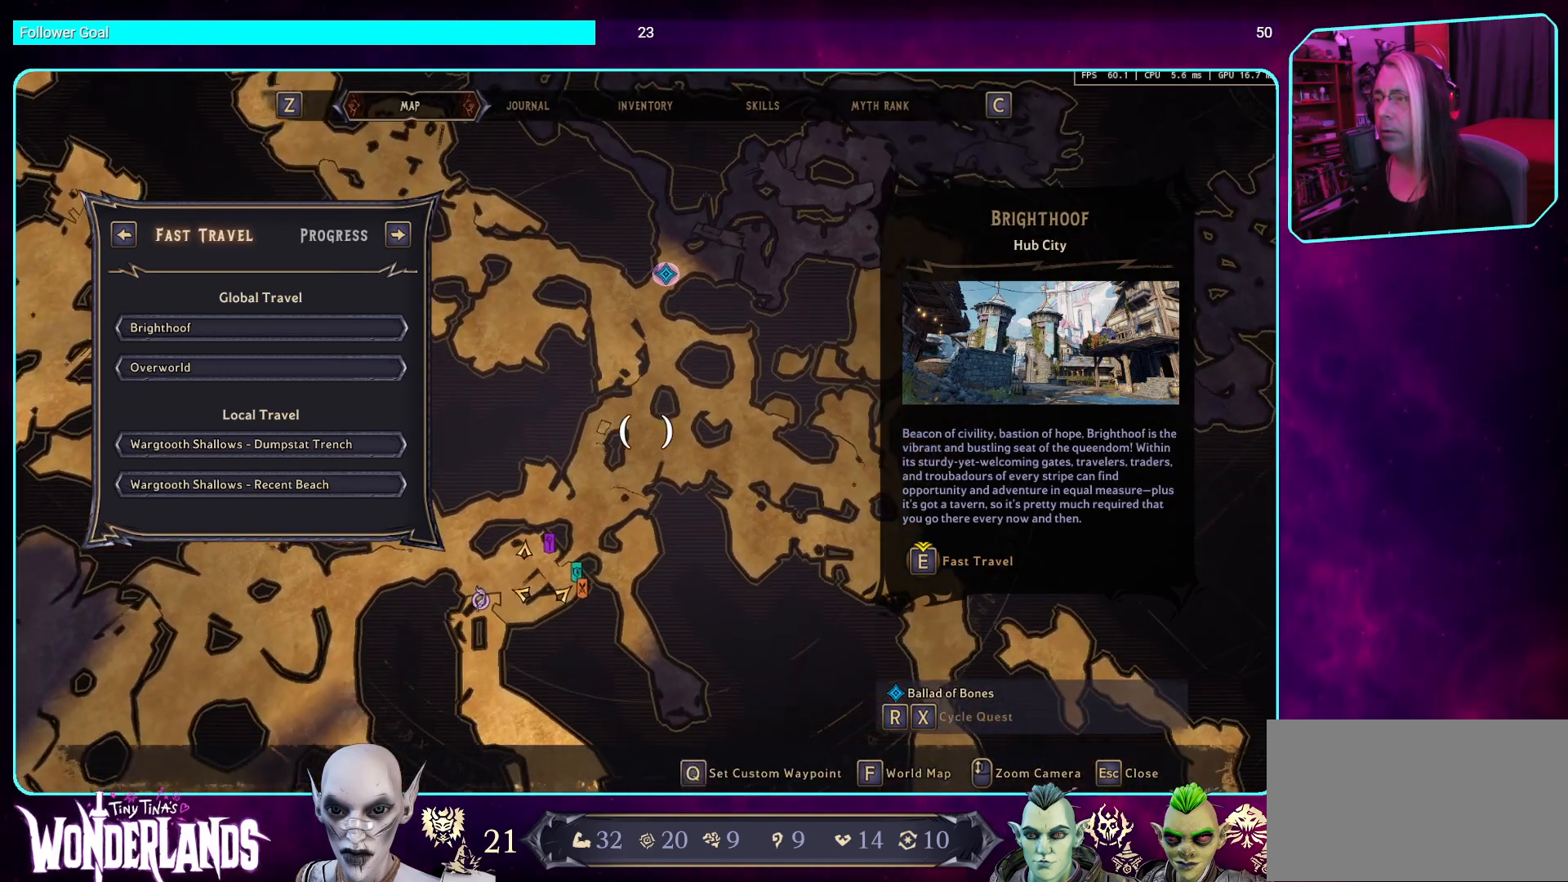
{"keys": [], "mouse": ["left"], "events": []}
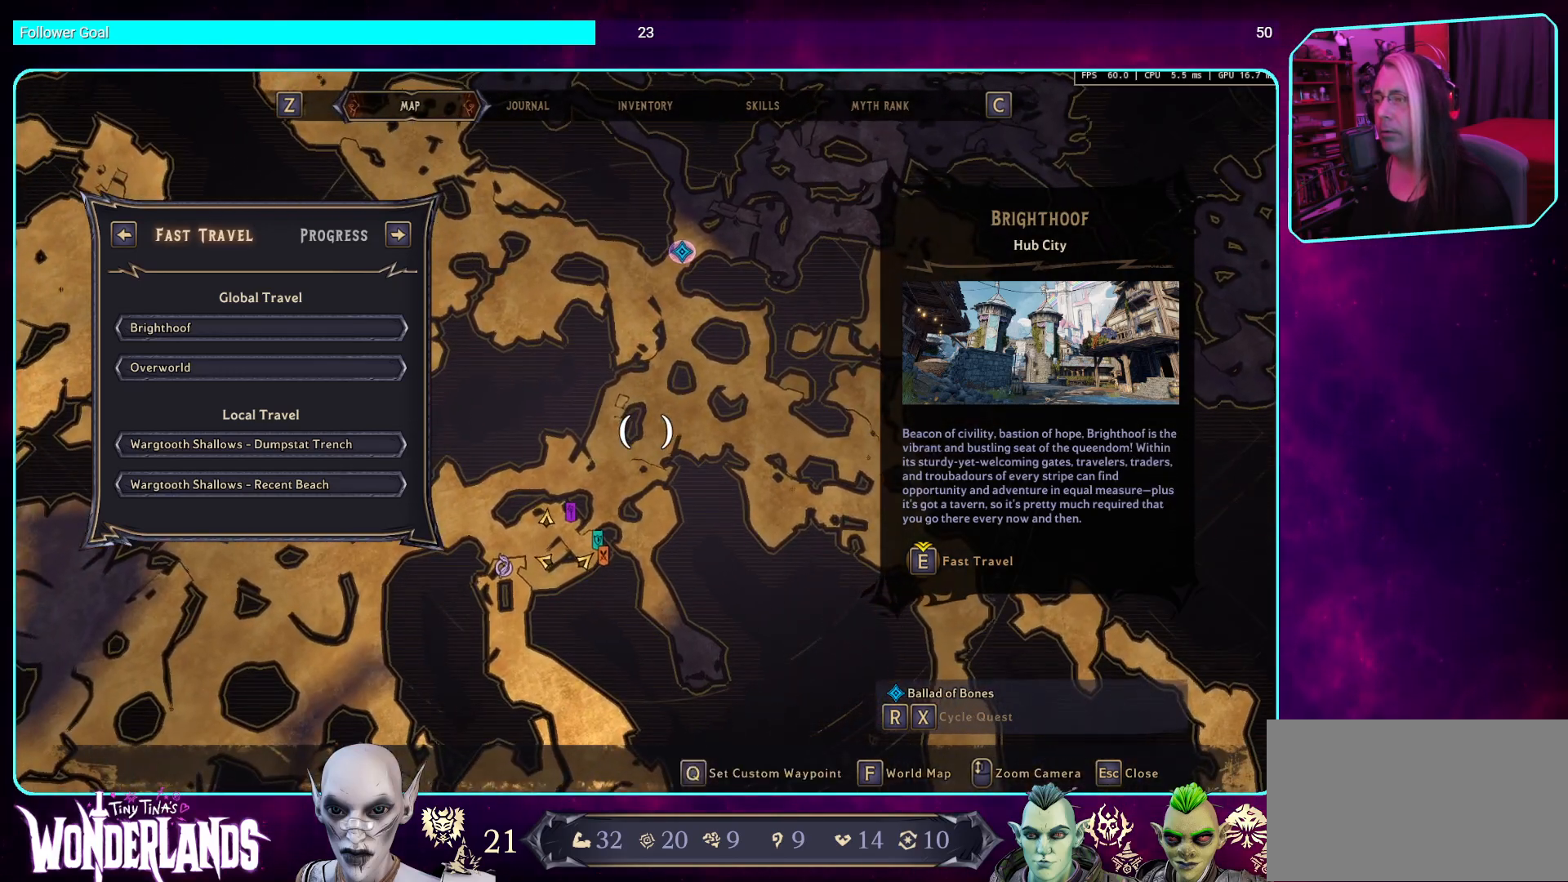
{"keys": [], "mouse": ["left"], "events": []}
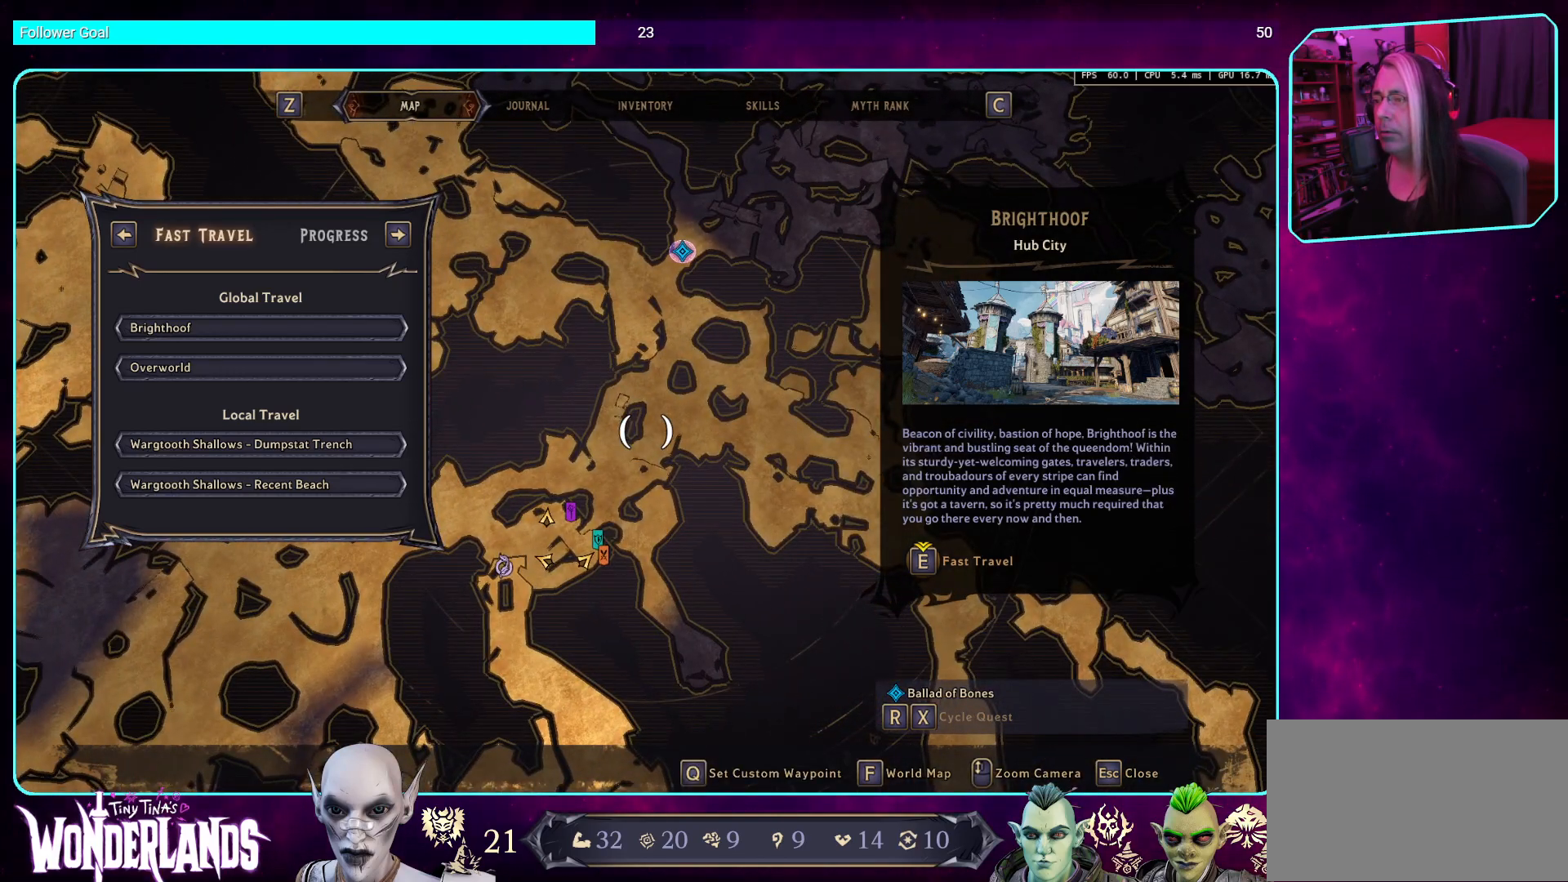
{"keys": [], "mouse": ["left"], "events": []}
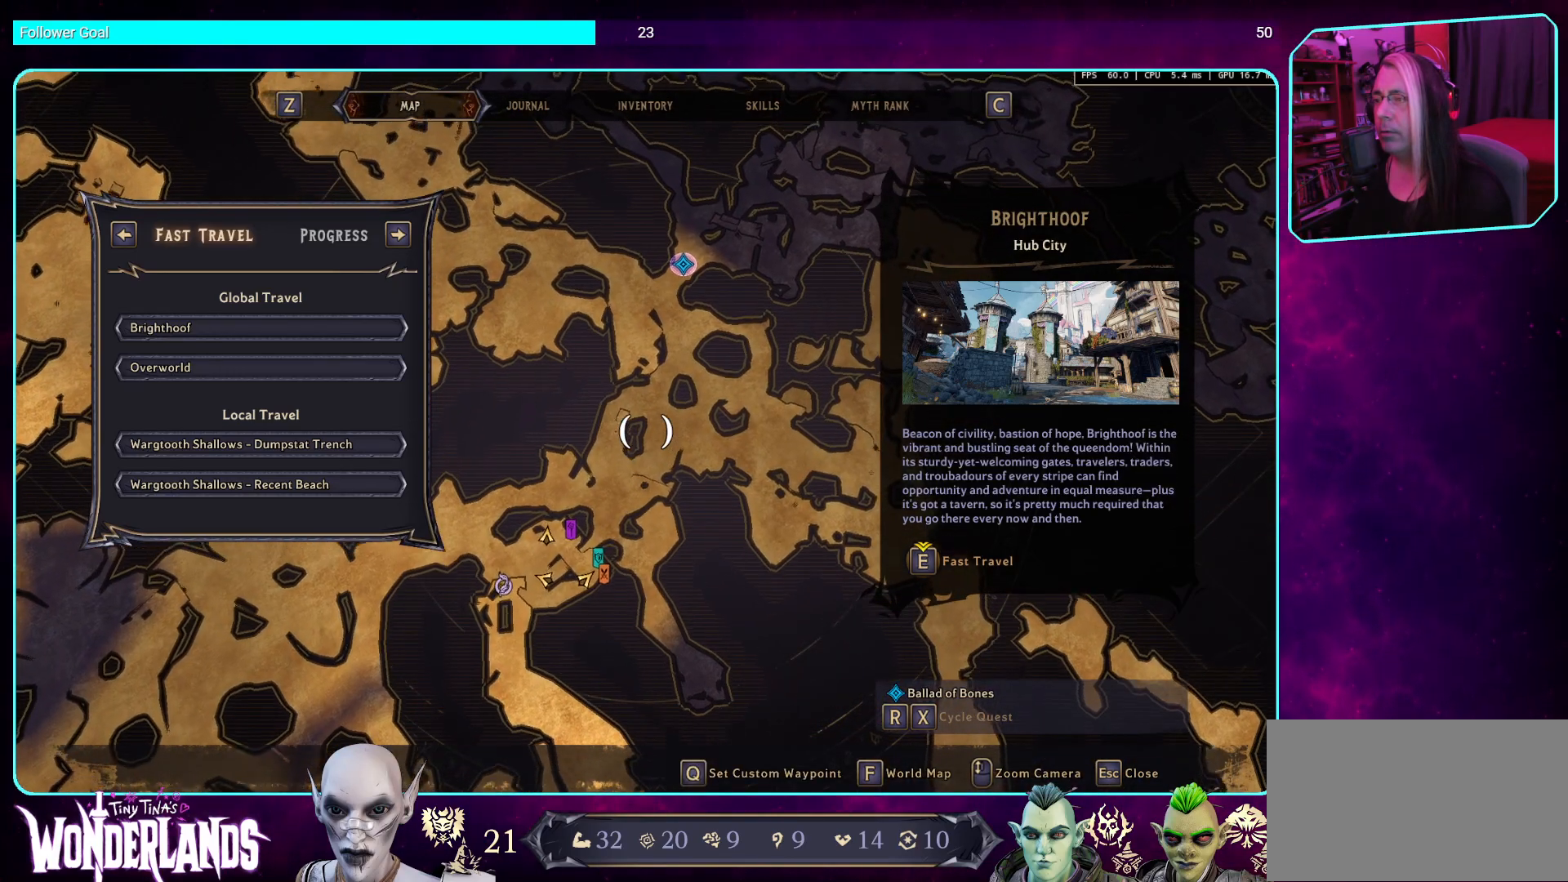
{"keys": [], "mouse": ["left"], "events": []}
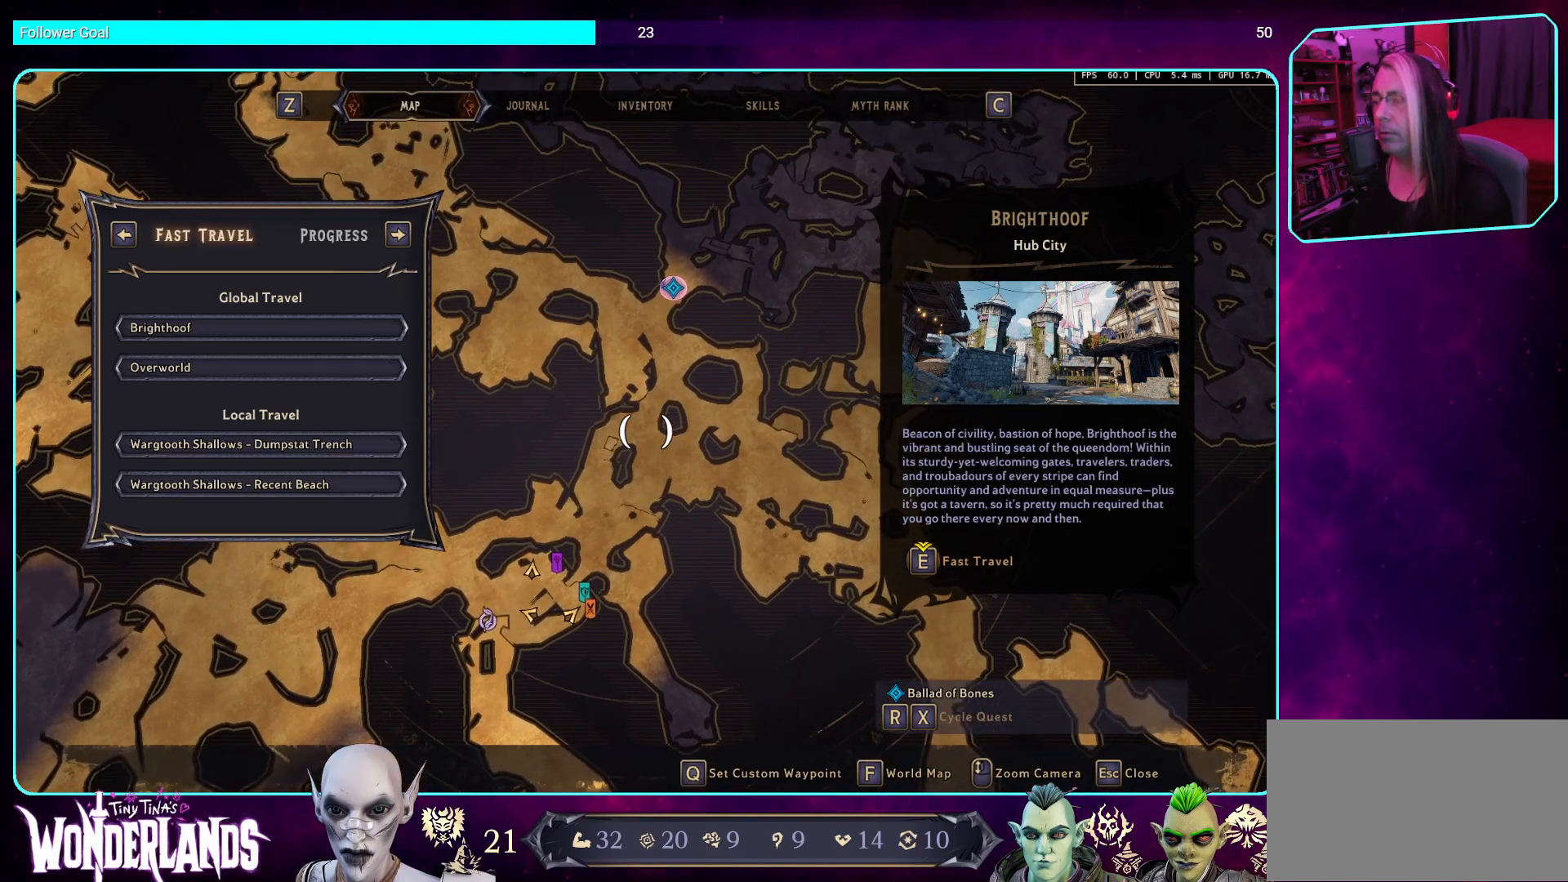
{"keys": [], "mouse": [], "events": [[67, "mouse_left", "up"]]}
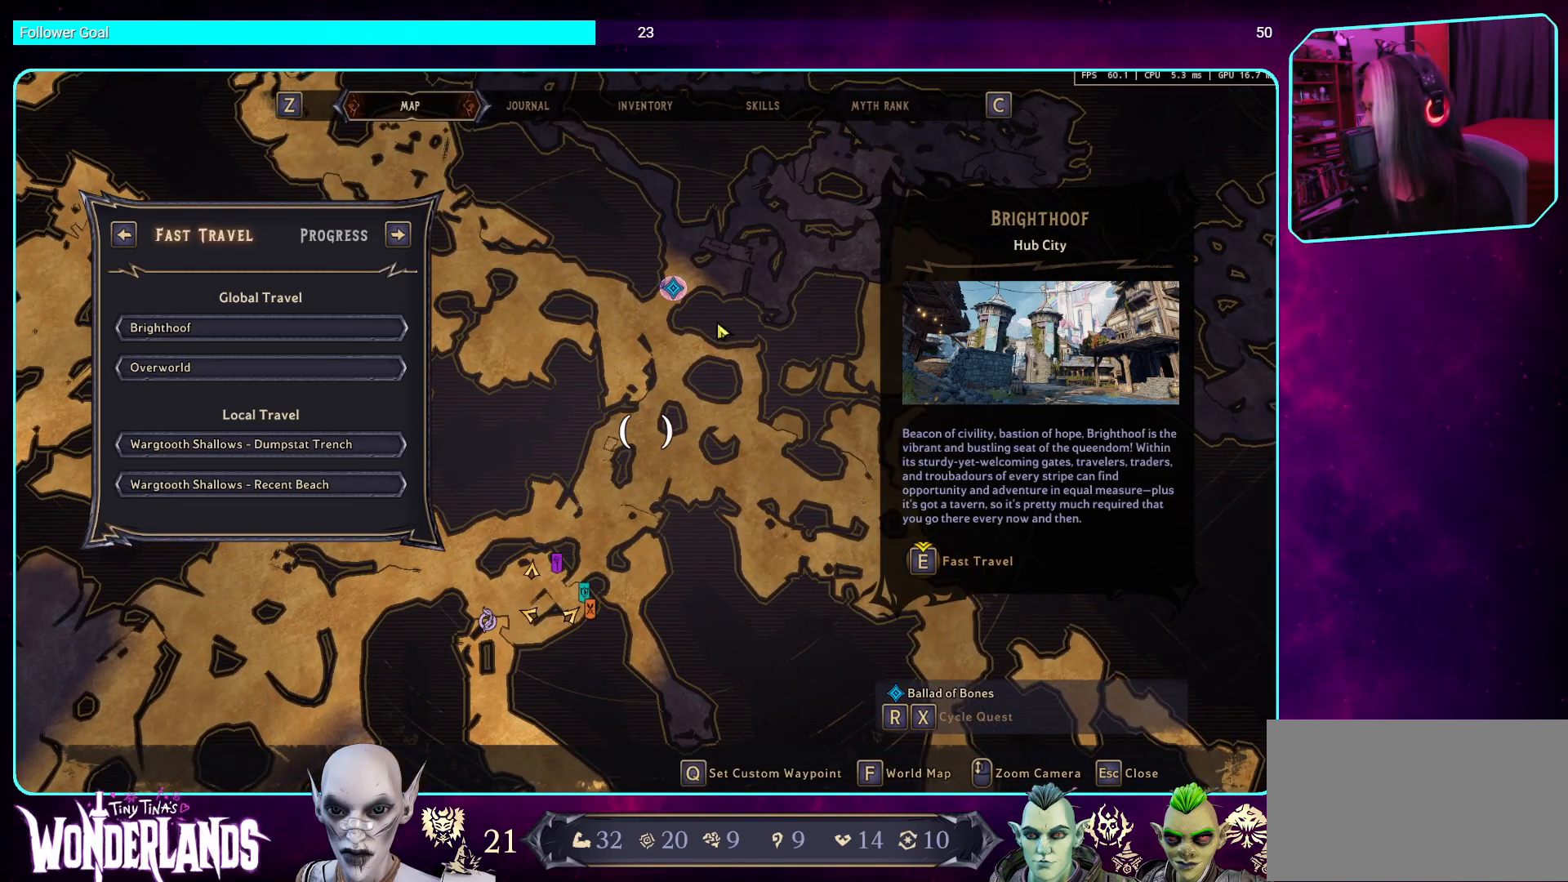
{"keys": [], "mouse": [], "events": [[50, "q", "down"], [151, "q", "up"]]}
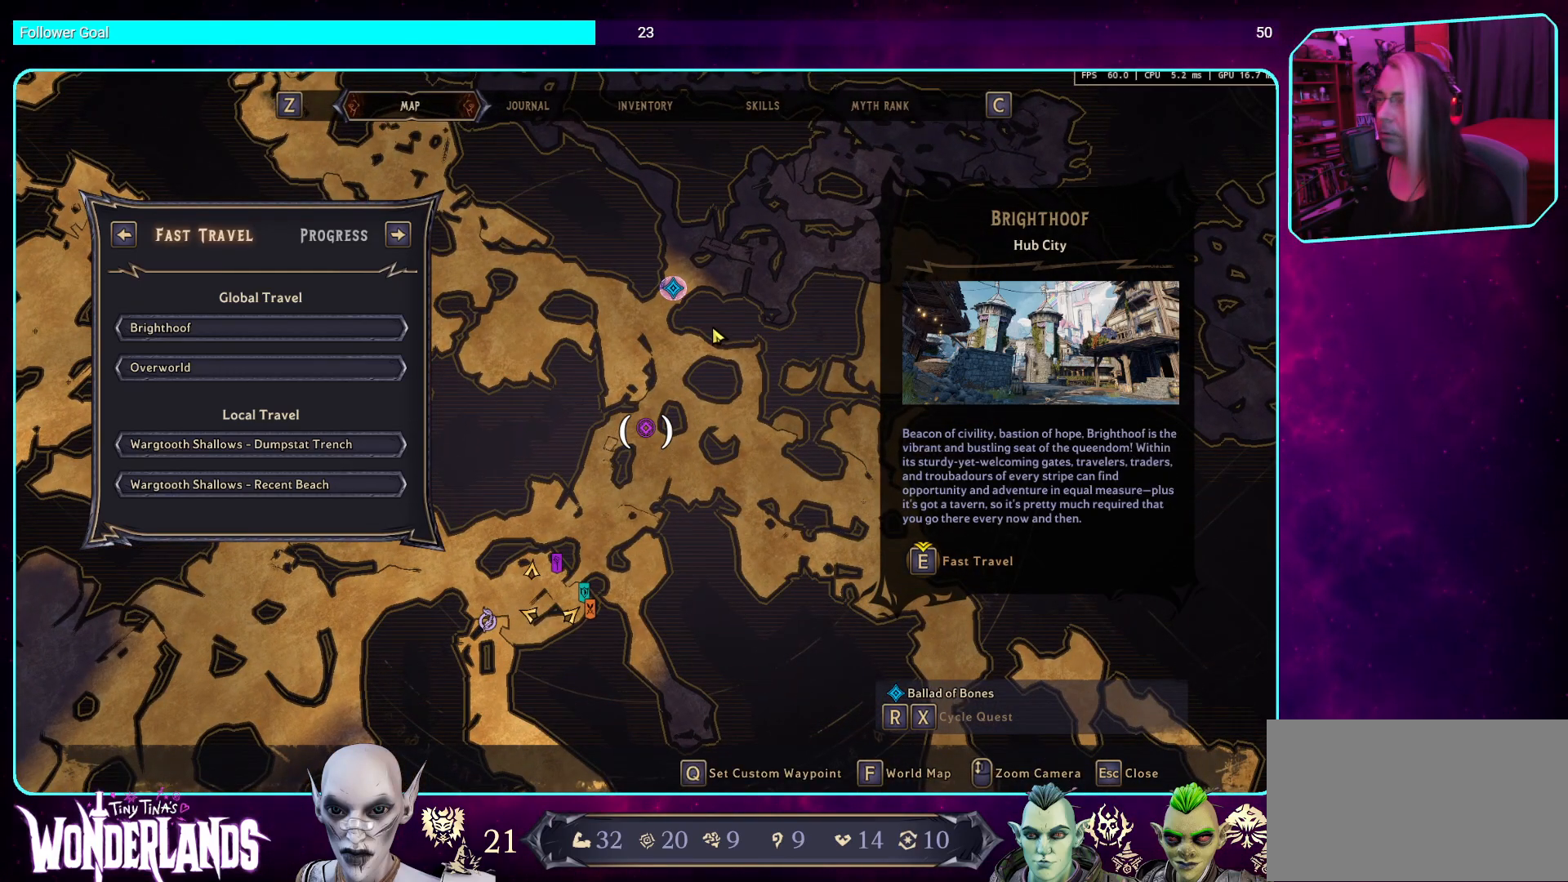
{"keys": [], "mouse": [], "events": []}
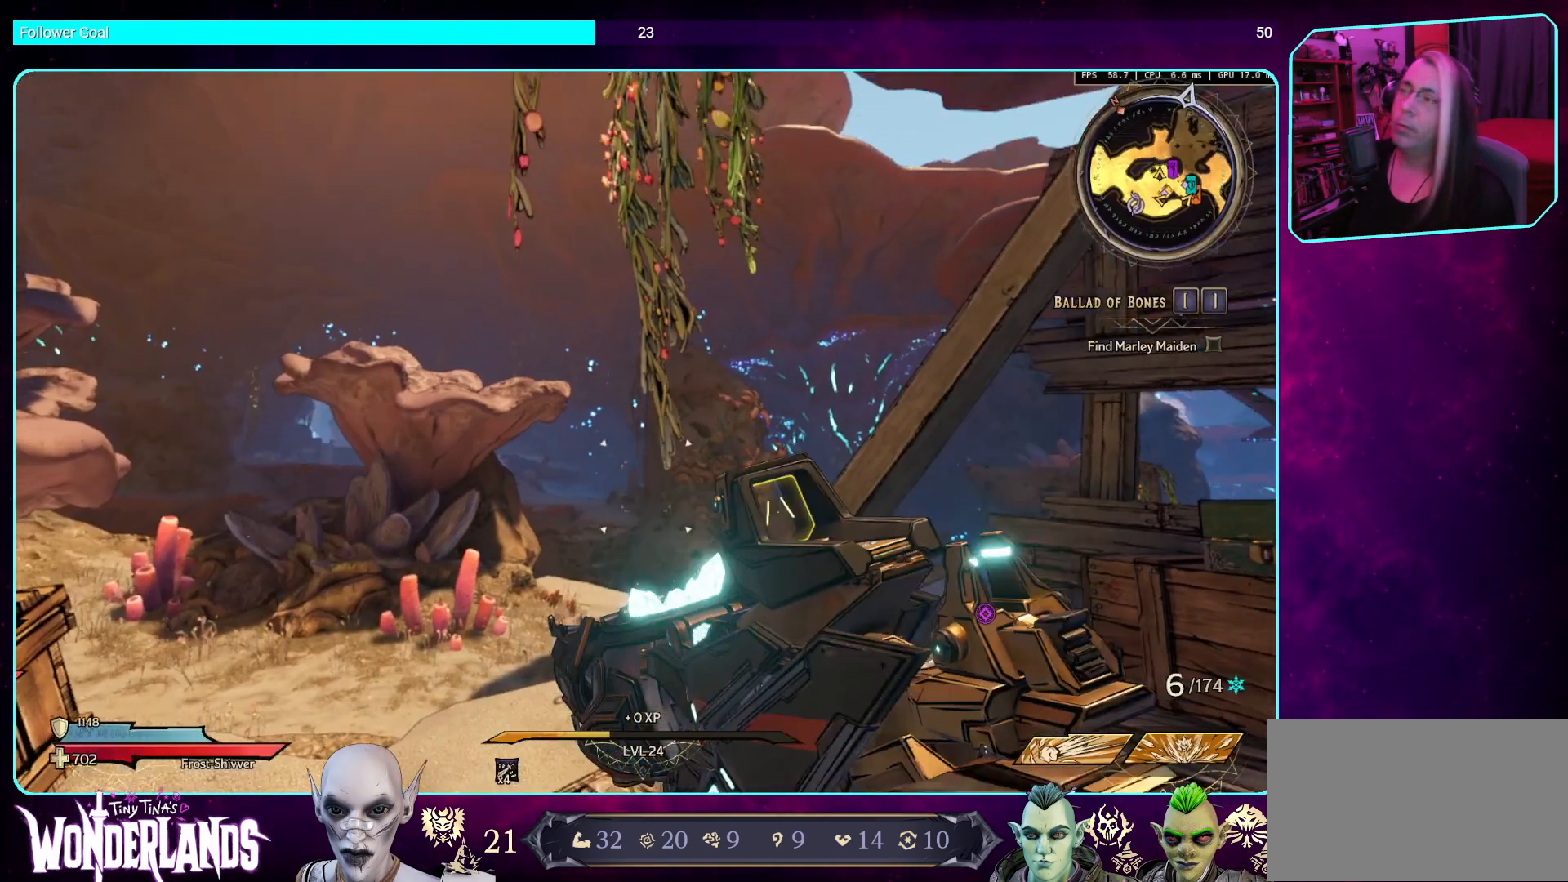
{"keys": [], "mouse": [], "events": []}
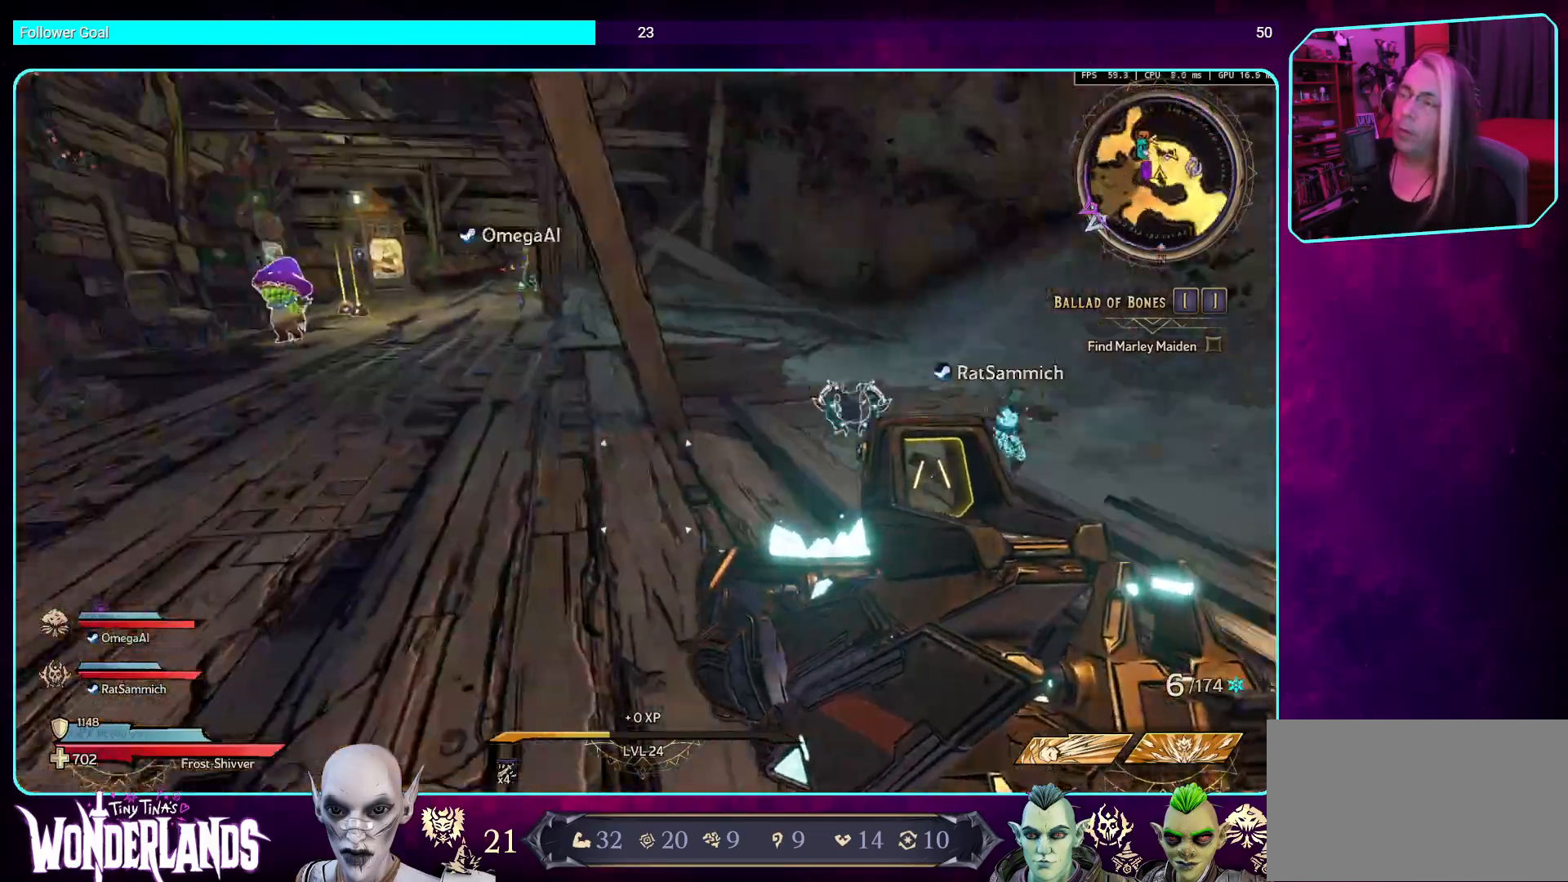
{"keys": ["shift", "w"], "mouse": [], "events": [[235, "d", "down"], [319, "w", "down"], [420, "shift", "down"], [454, "d", "up"]]}
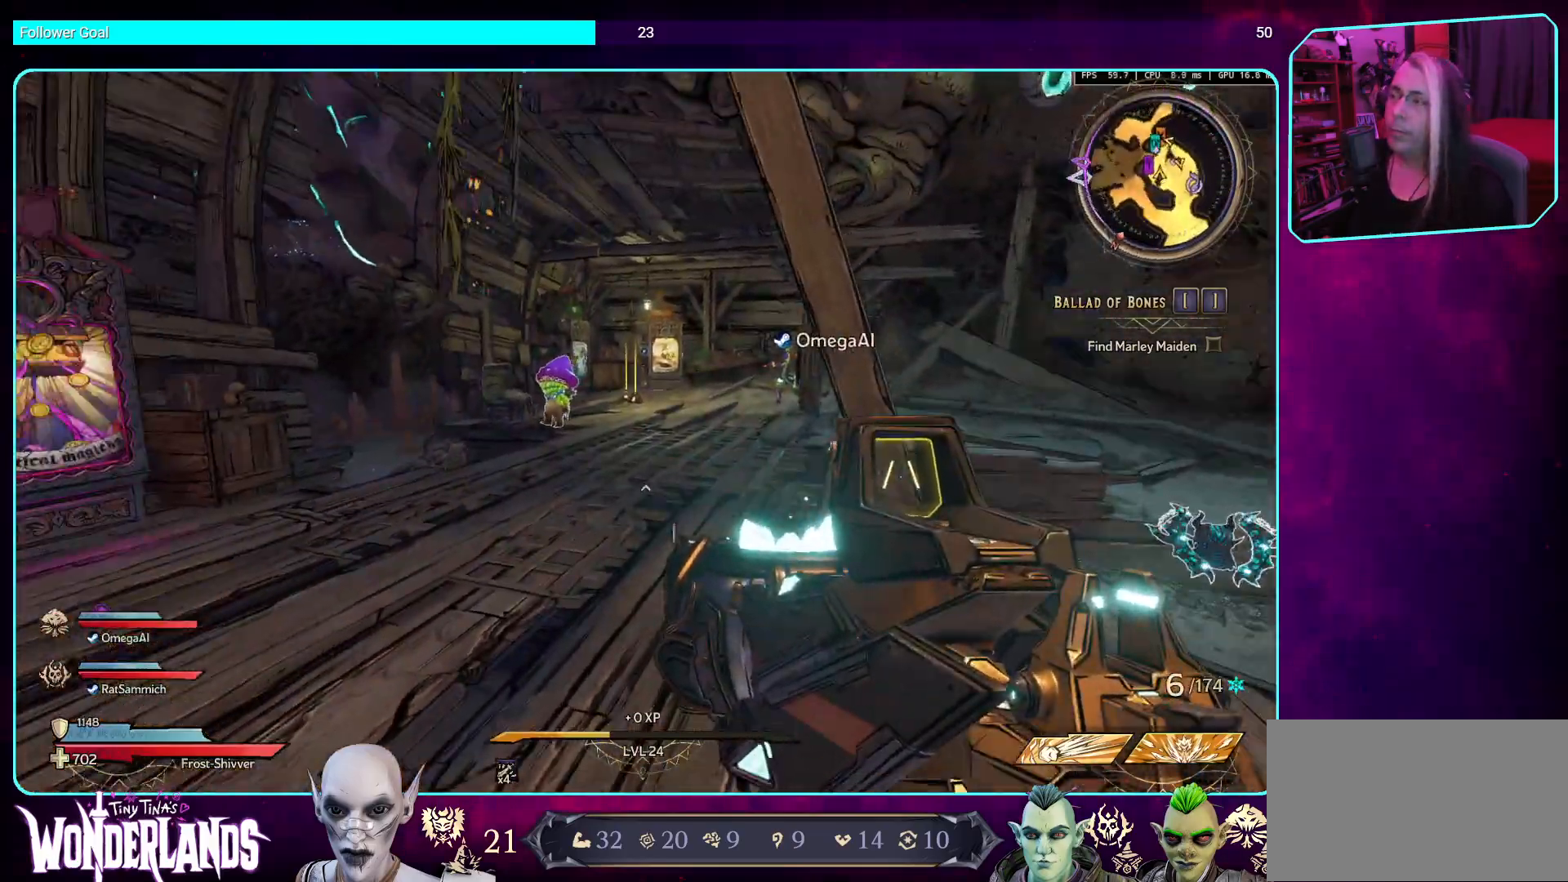
{"keys": ["w"], "mouse": [], "events": [[84, "shift", "up"]]}
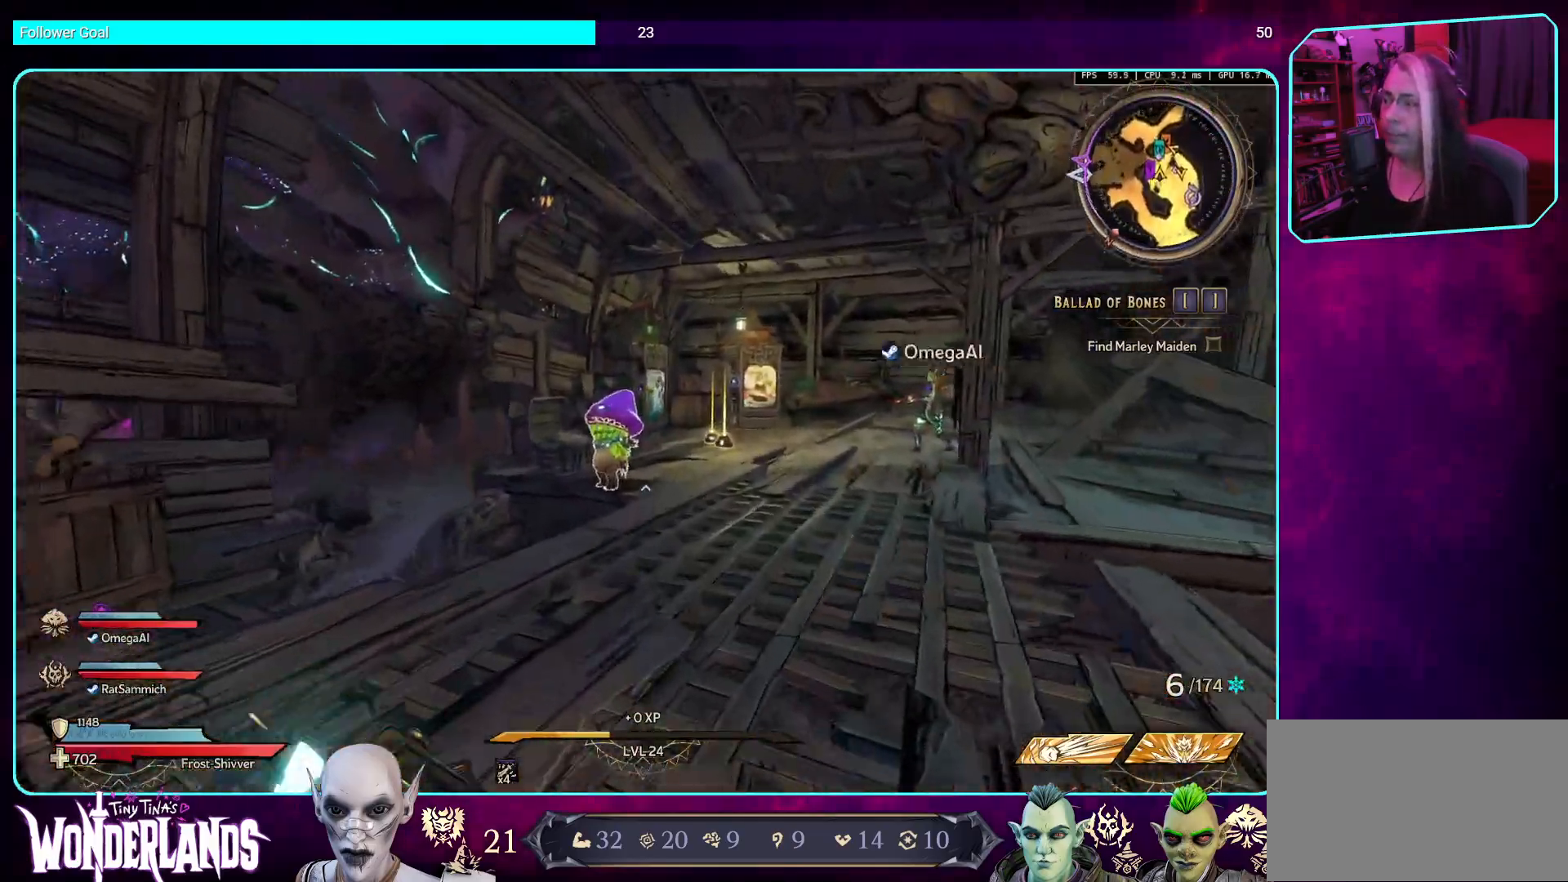
{"keys": ["w"], "mouse": [], "events": []}
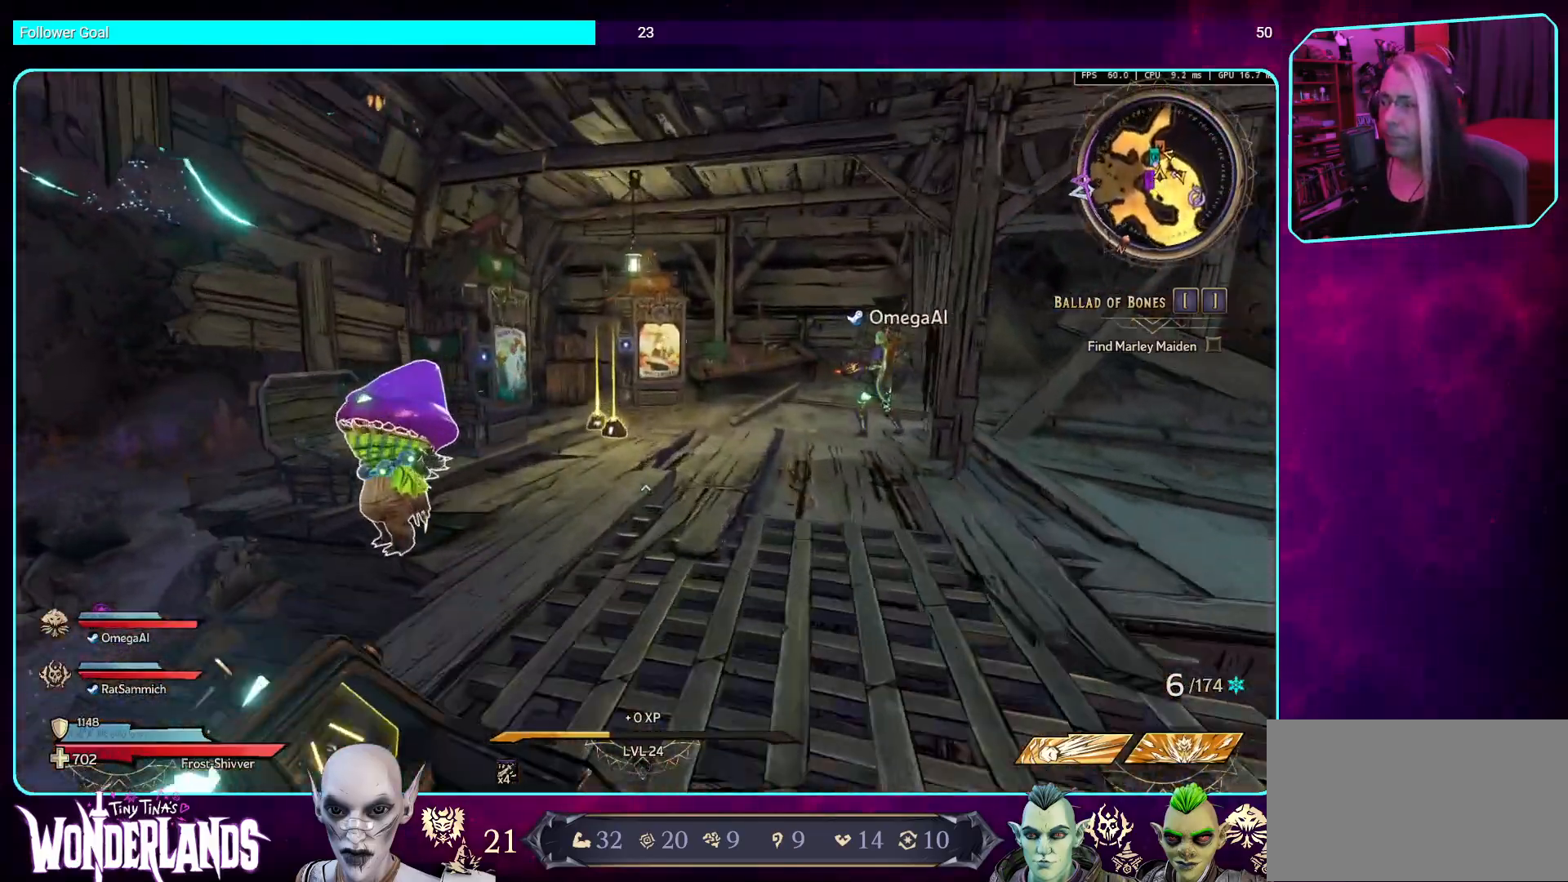
{"keys": ["w"], "mouse": [], "events": []}
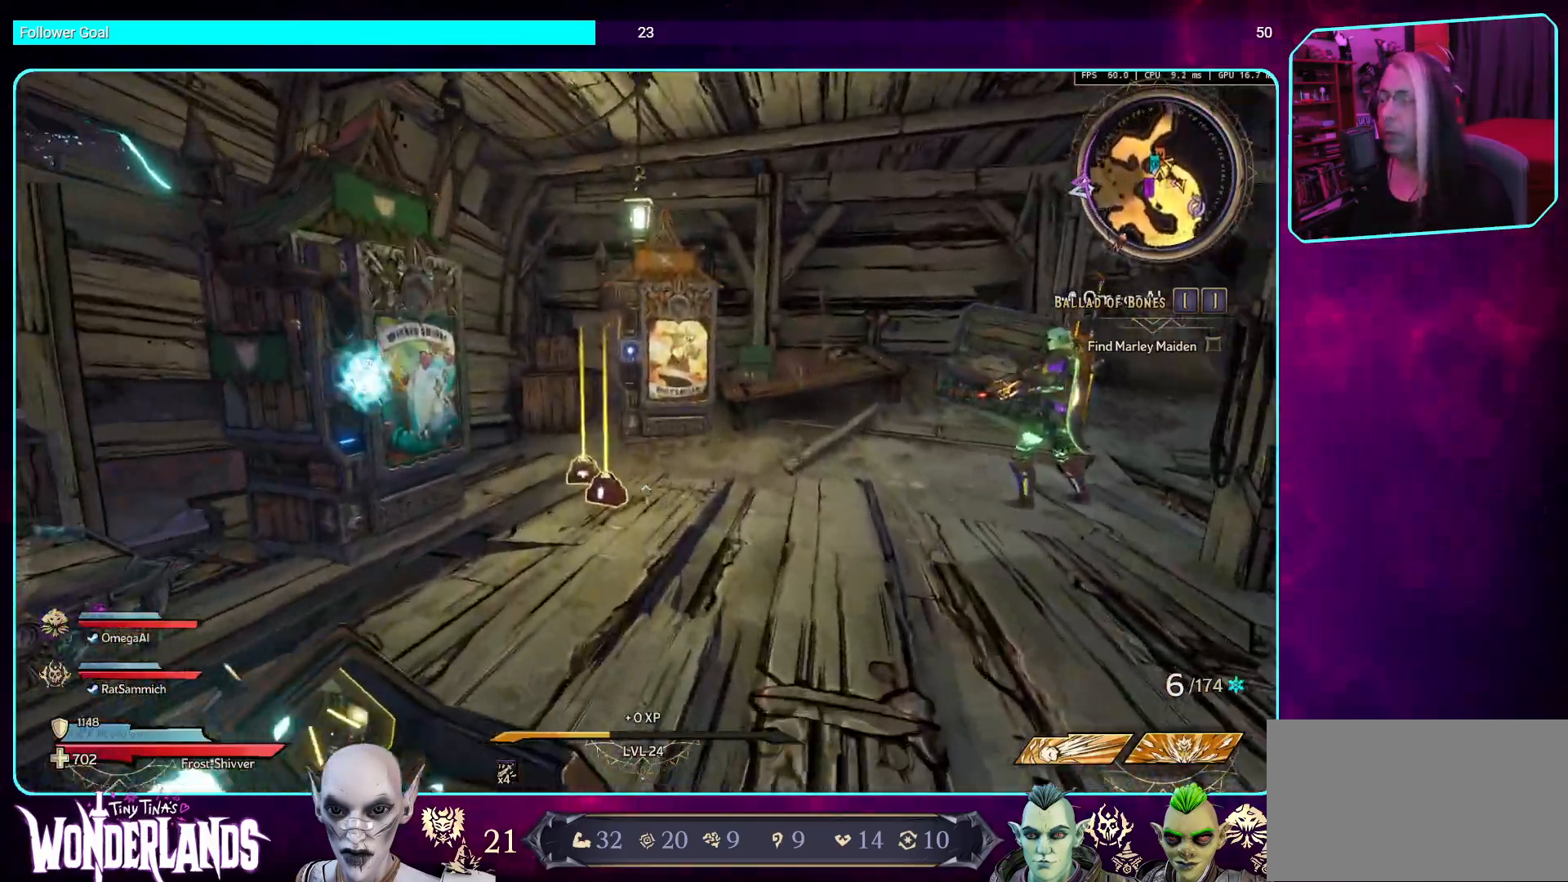
{"keys": ["d"], "mouse": [], "events": [[17, "d", "down"], [319, "w", "up"]]}
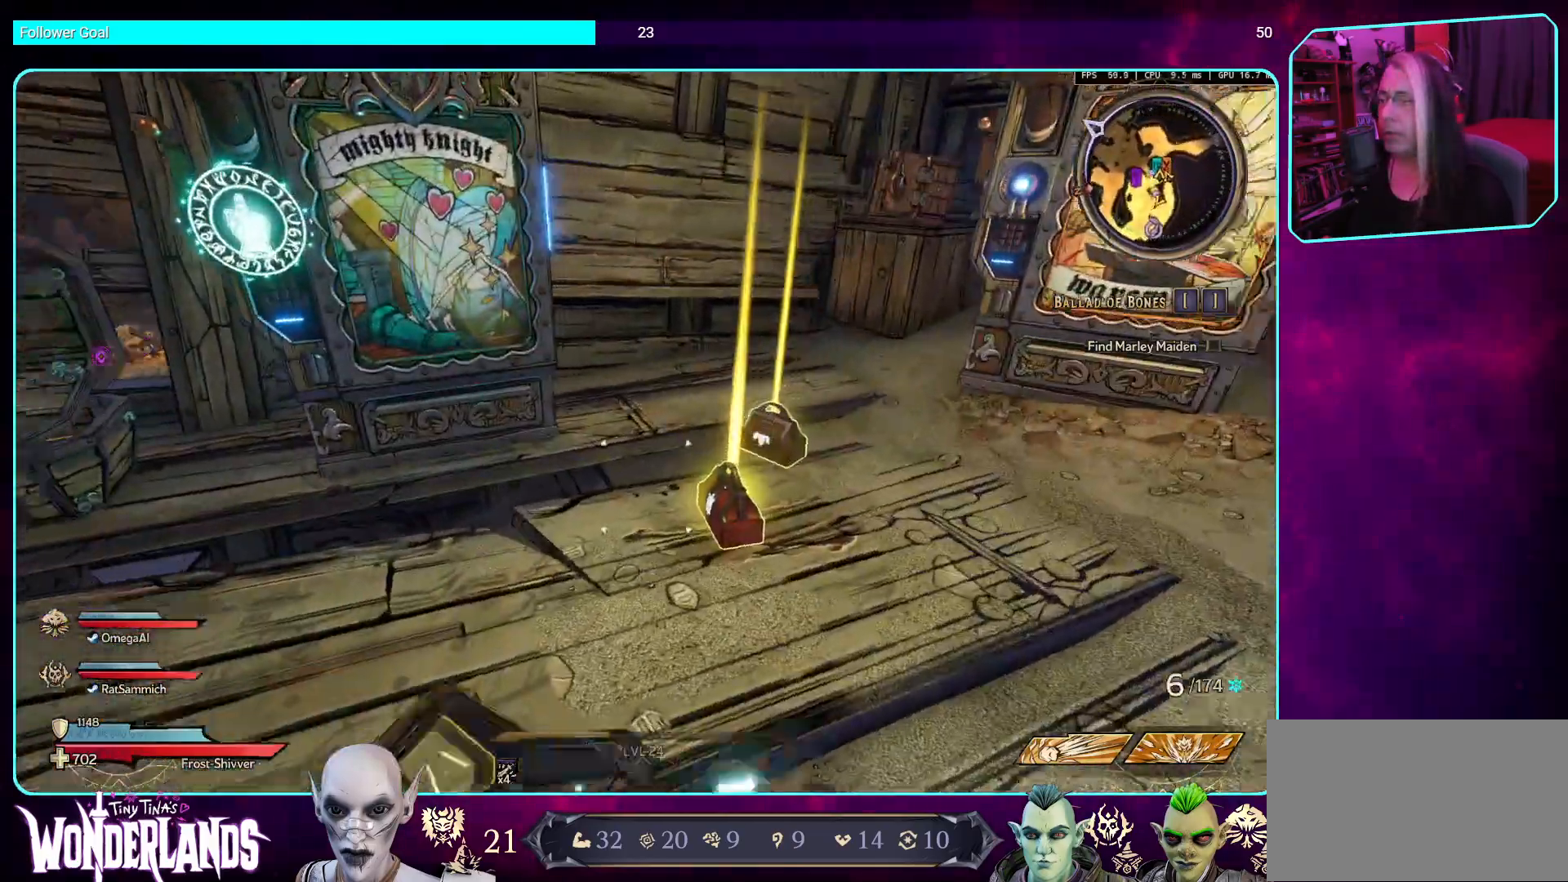
{"keys": [], "mouse": [], "events": [[218, "d", "up"]]}
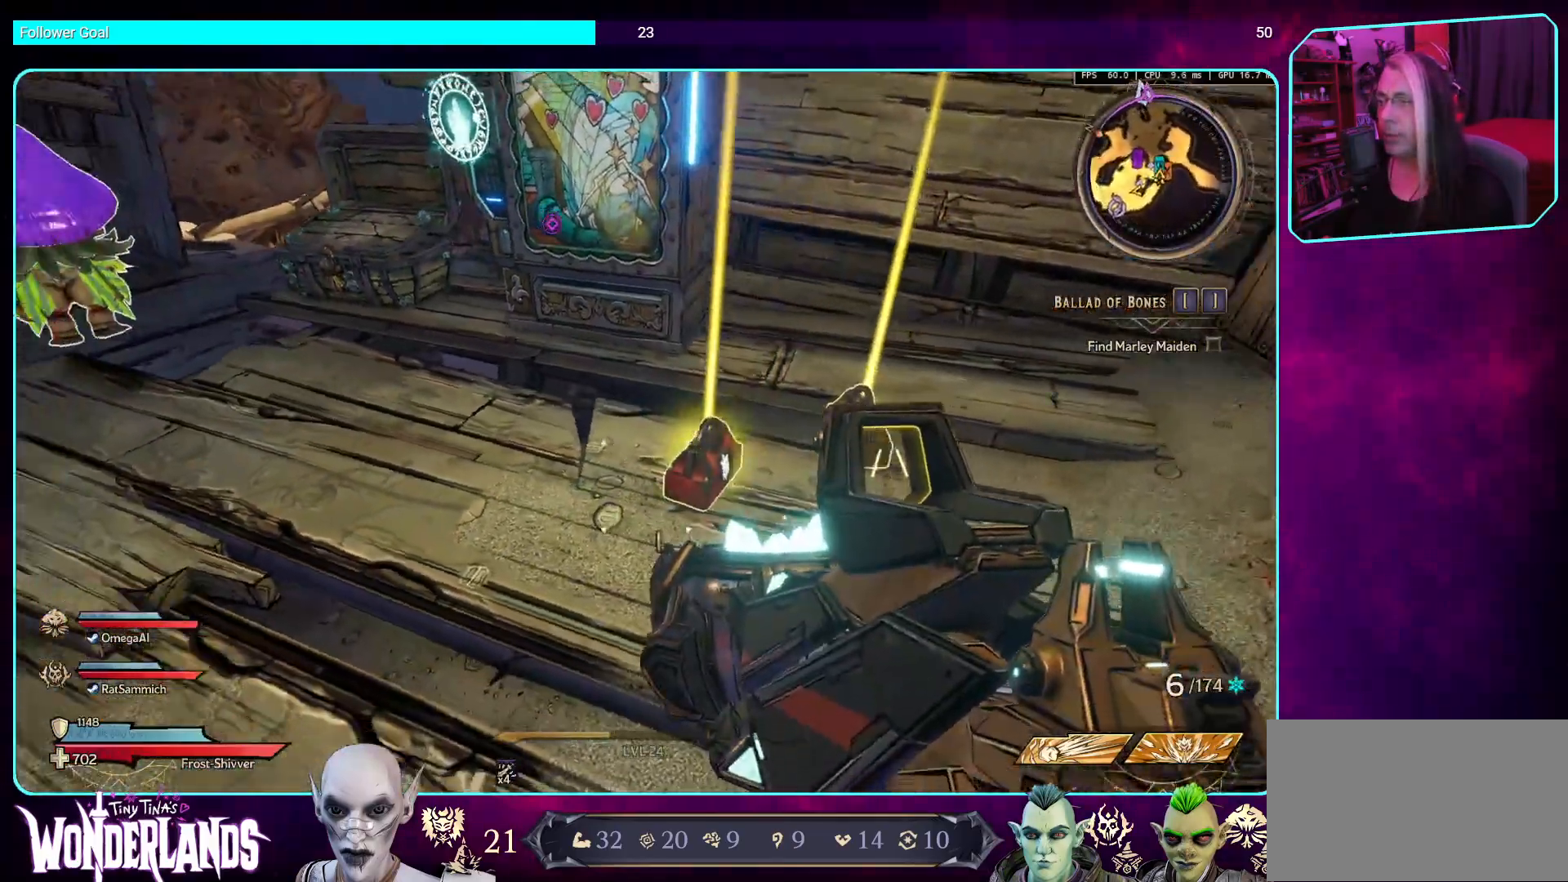
{"keys": [], "mouse": [], "events": [[33, "d", "down"], [134, "w", "down"], [201, "d", "up"], [235, "w", "up"]]}
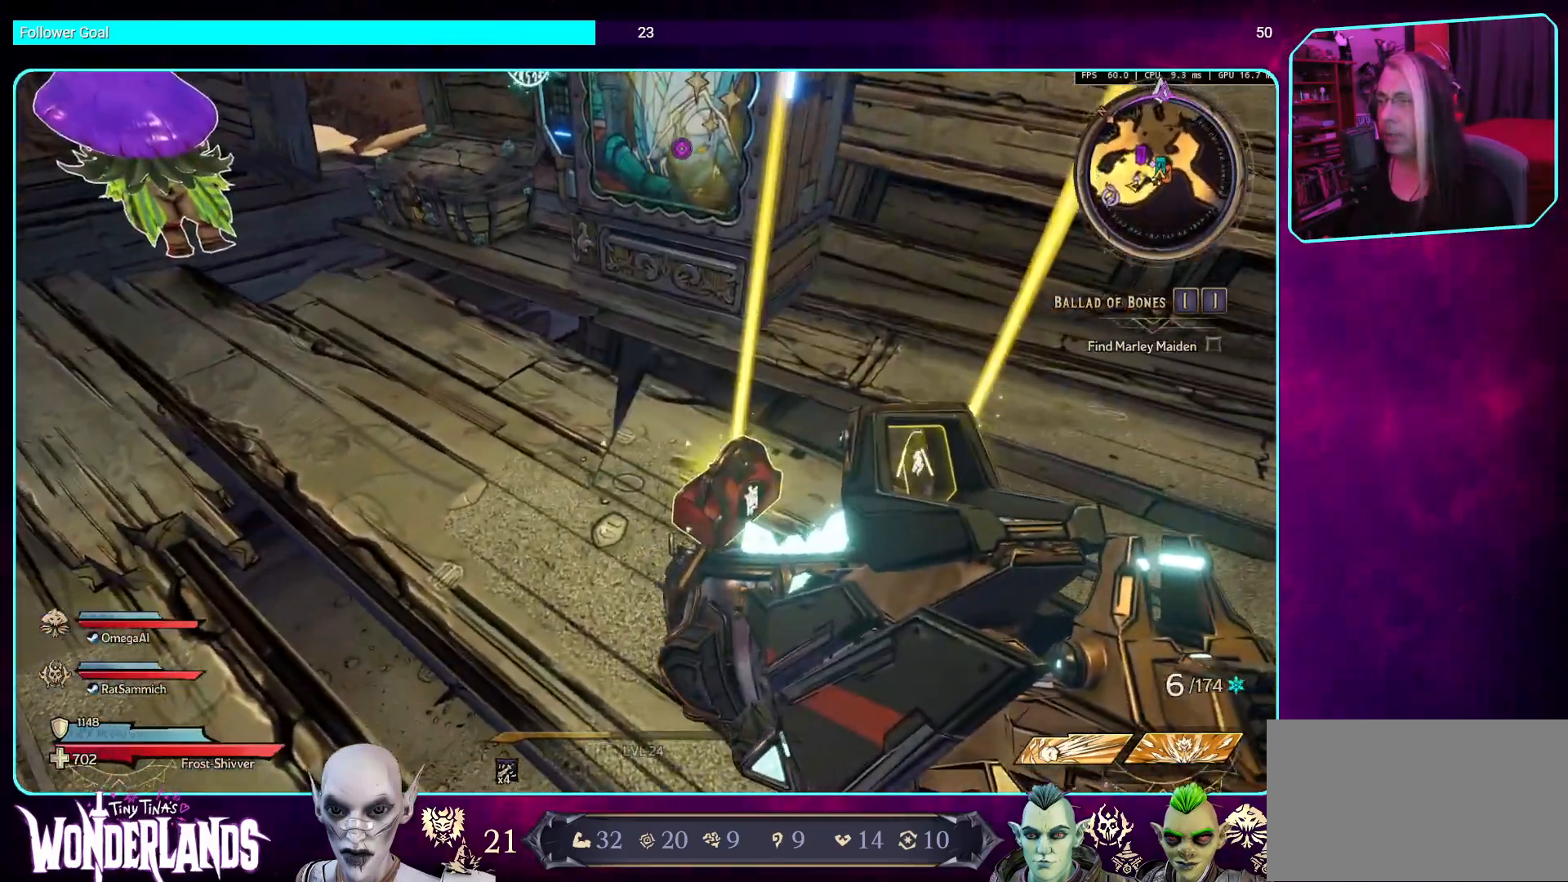
{"keys": [], "mouse": [], "events": []}
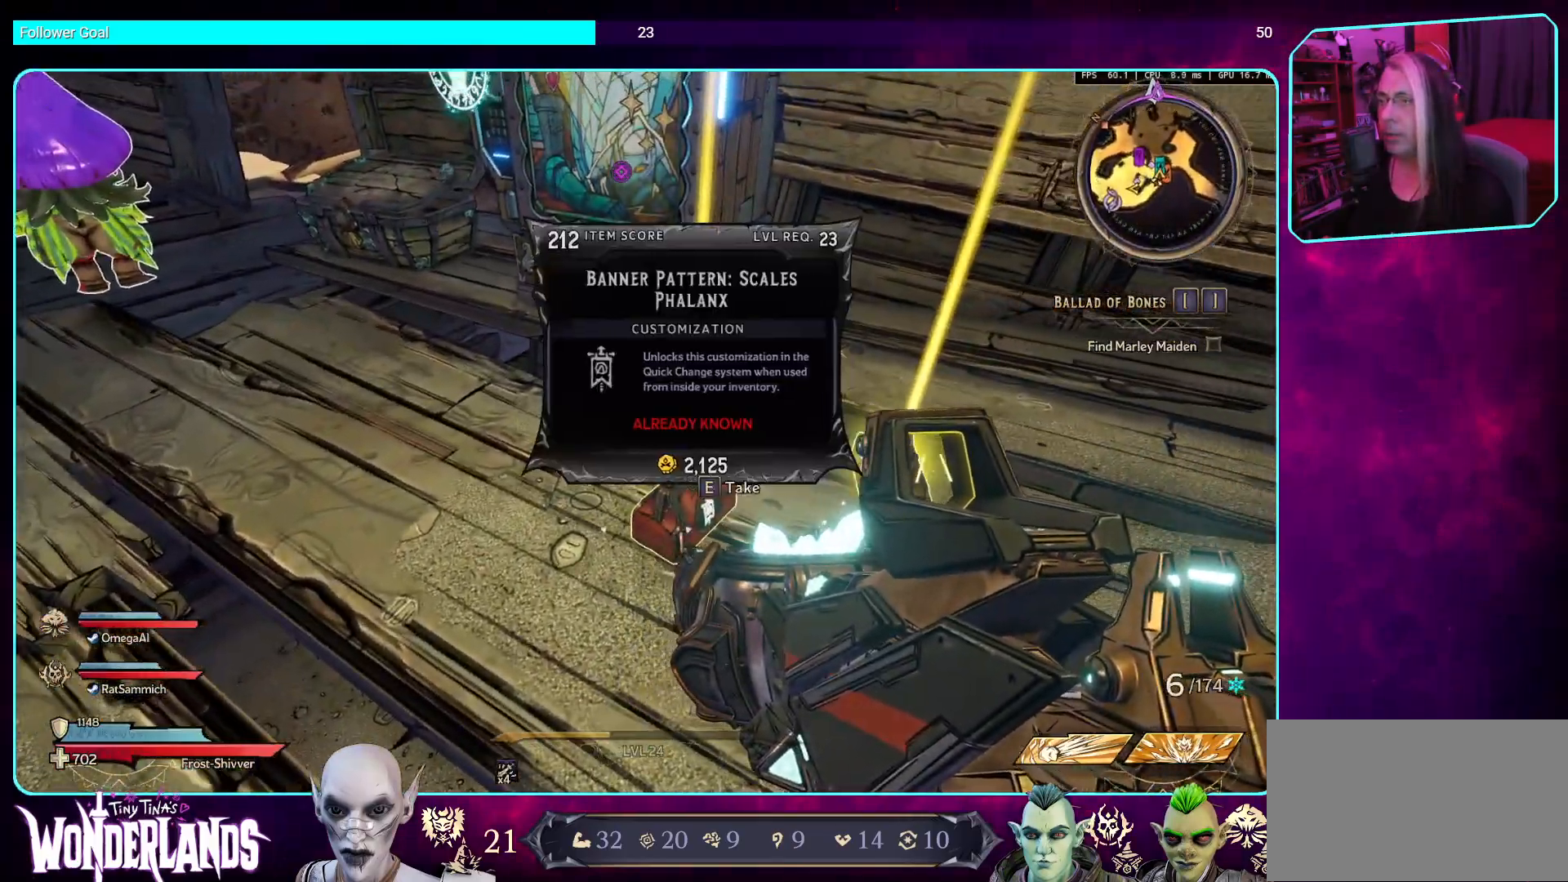
{"keys": [], "mouse": [], "events": [[168, "d", "down"], [370, "d", "up"]]}
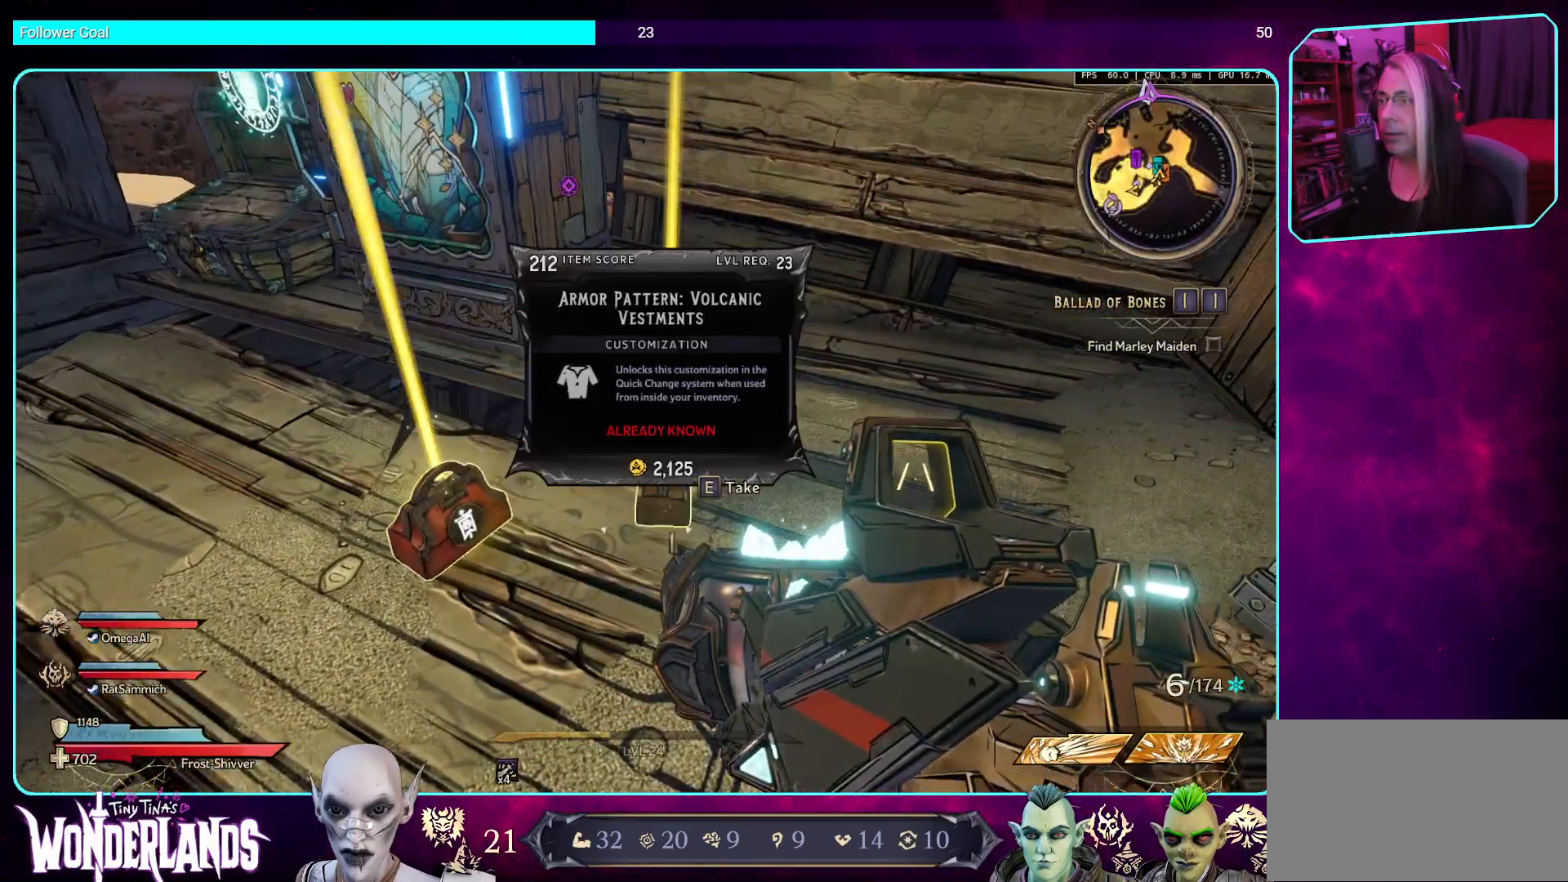
{"keys": [], "mouse": [], "events": []}
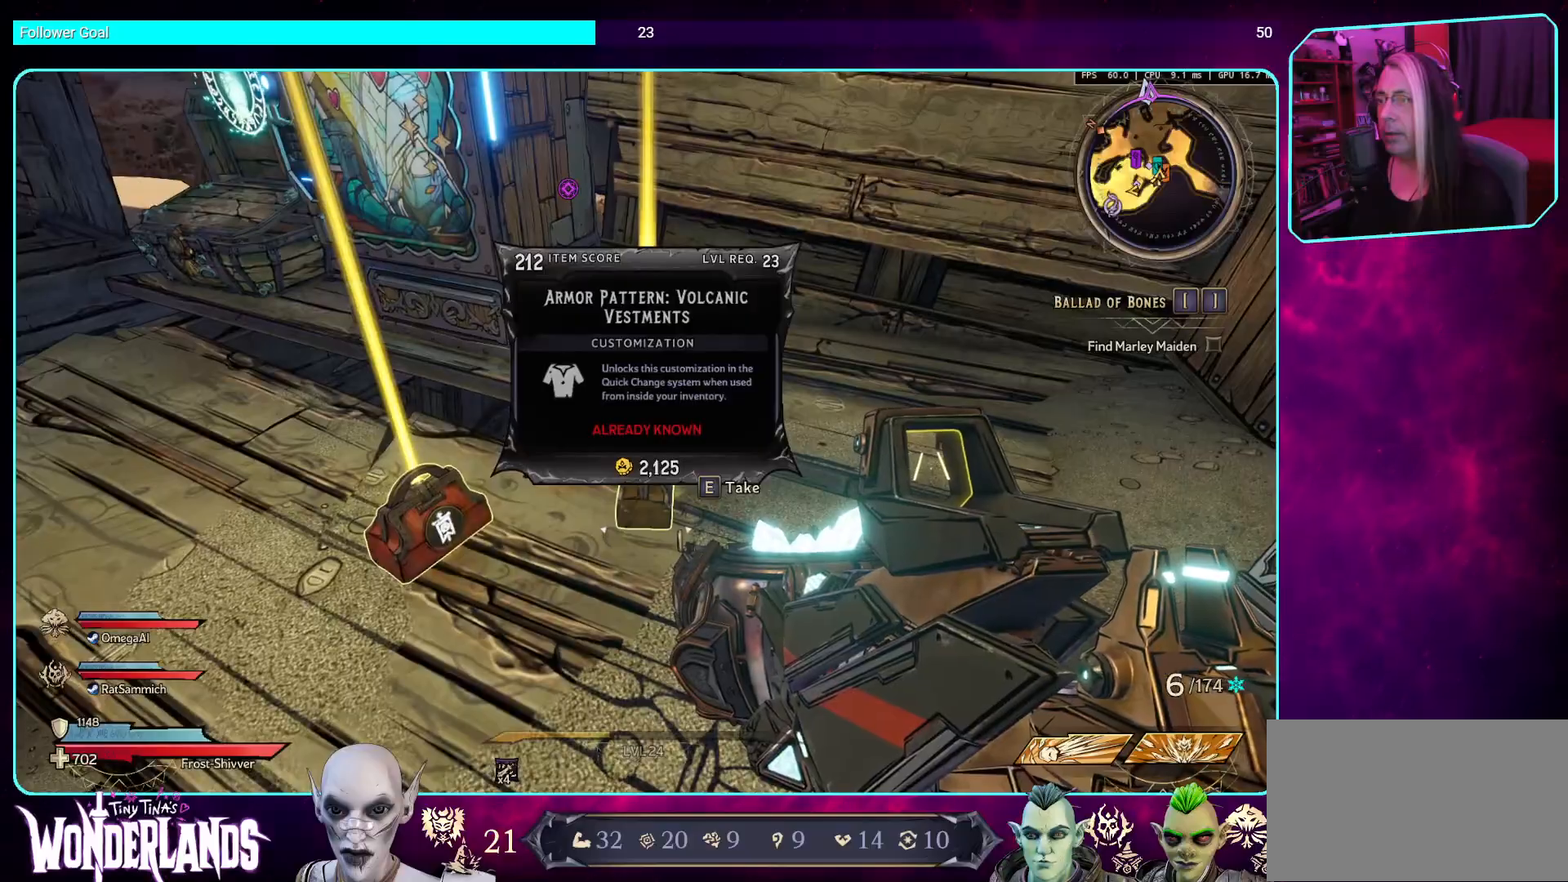
{"keys": ["a", "w"], "mouse": [], "events": [[268, "a", "down"], [453, "w", "down"]]}
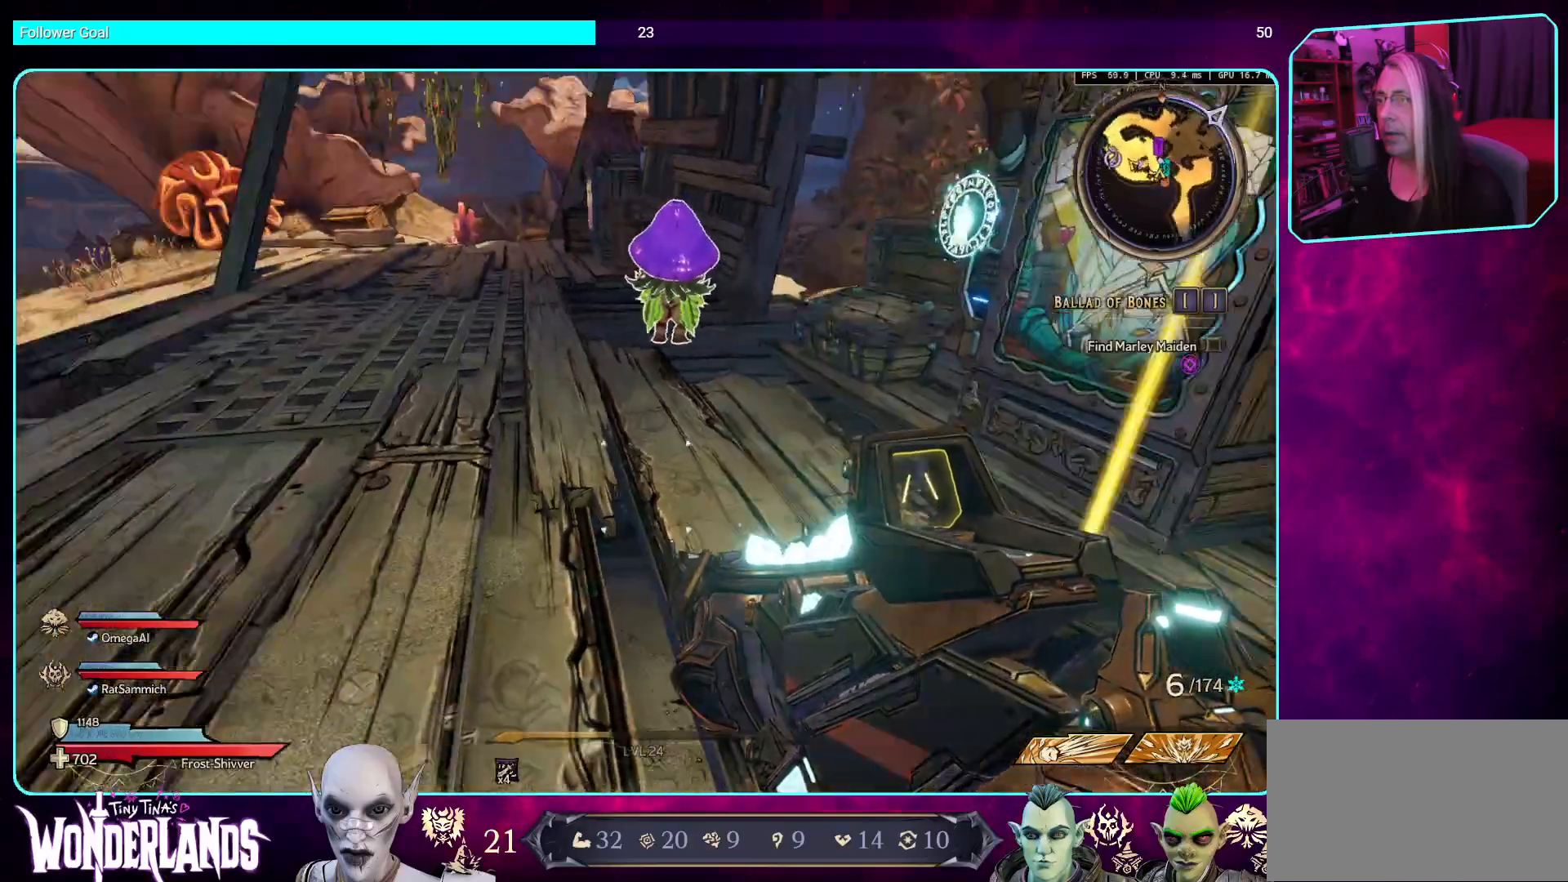
{"keys": ["a"], "mouse": [], "events": [[403, "w", "up"]]}